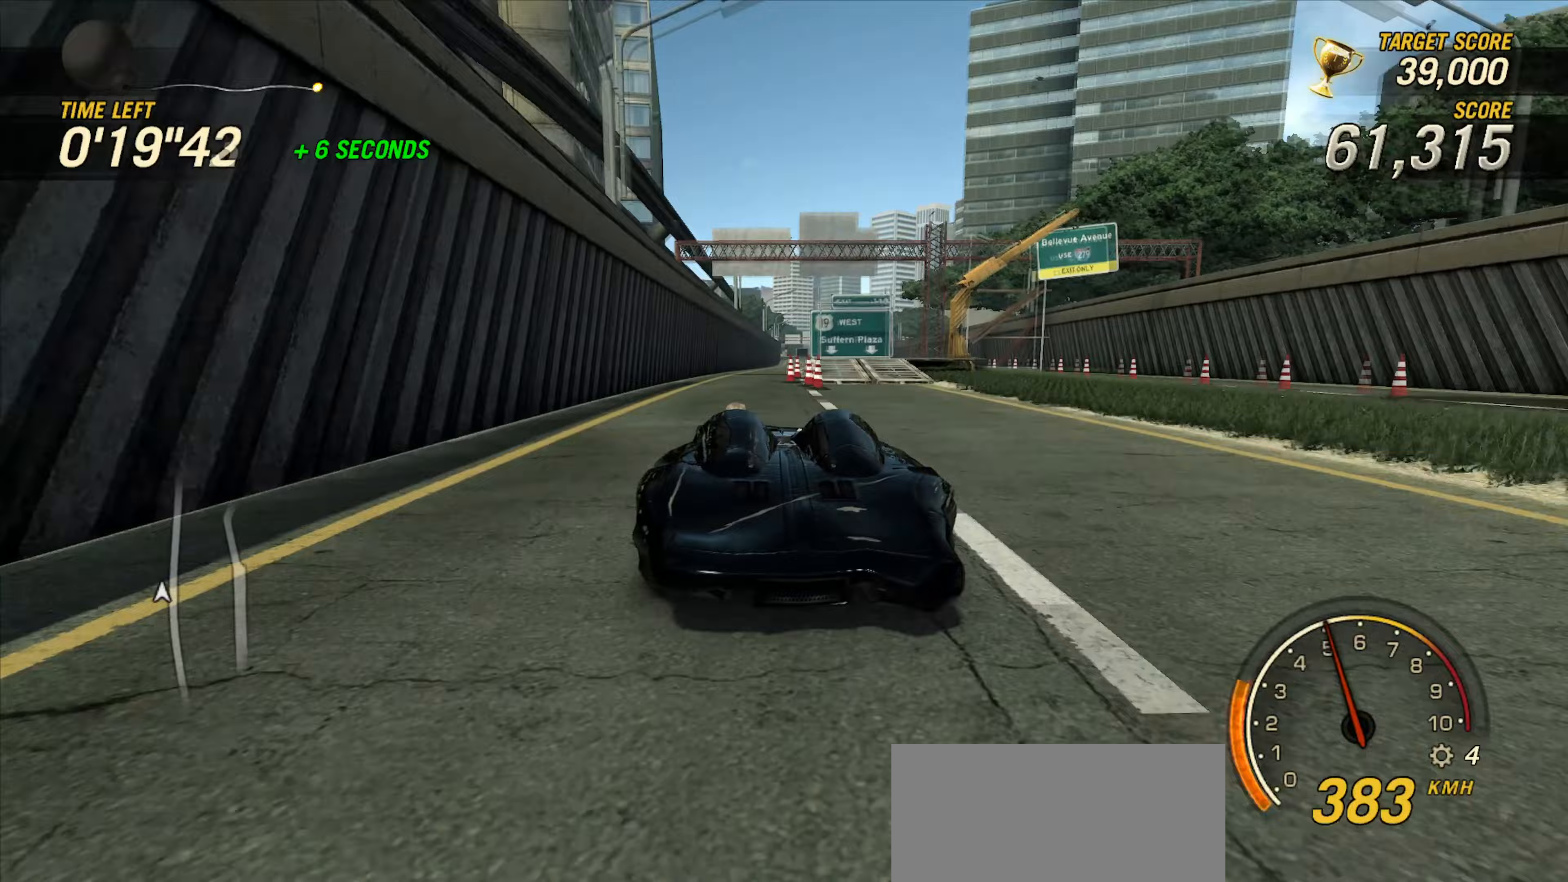
Gameplay with keyboard; each line is a JSON object with the keys held at the frame after it. "events" lists presses ("down") and releases ("up") of ".", "/", "0", "1", "2", "3", "4", "5", "6", "7", "8", "9", "a", "alt_l", "alt_r", "b", "backslash", "backspace", "c", "caps_lock", "comma", "ctrl_l", "ctrl_r", "d", "down", "e", "equals", "escape", "f", "f1", "f10", "f11", "f12", "f2", "f3", "f4", "f5", "f6", "f7", "f8", "f9", "g", "h", "i", "j", "k", "l", "lbracket", "left", "m", "minus", "n", "o", "p", "q", "quote", "r", "rbracket", "return", "right", "s", "semicolon", "shift_l", "shift_r", "space", "super", "t", "tab", "tilde", "u", "up", "v", "w", "x", "y" and "z" between this image and that frame as [ms after this image, input, new state], when the widget could be followed in between. No other keys are recorded. Mouse input is not recorded.
{"keys": ["right", "up"], "events": [[350, "right", "up"], [450, "right", "down"]]}
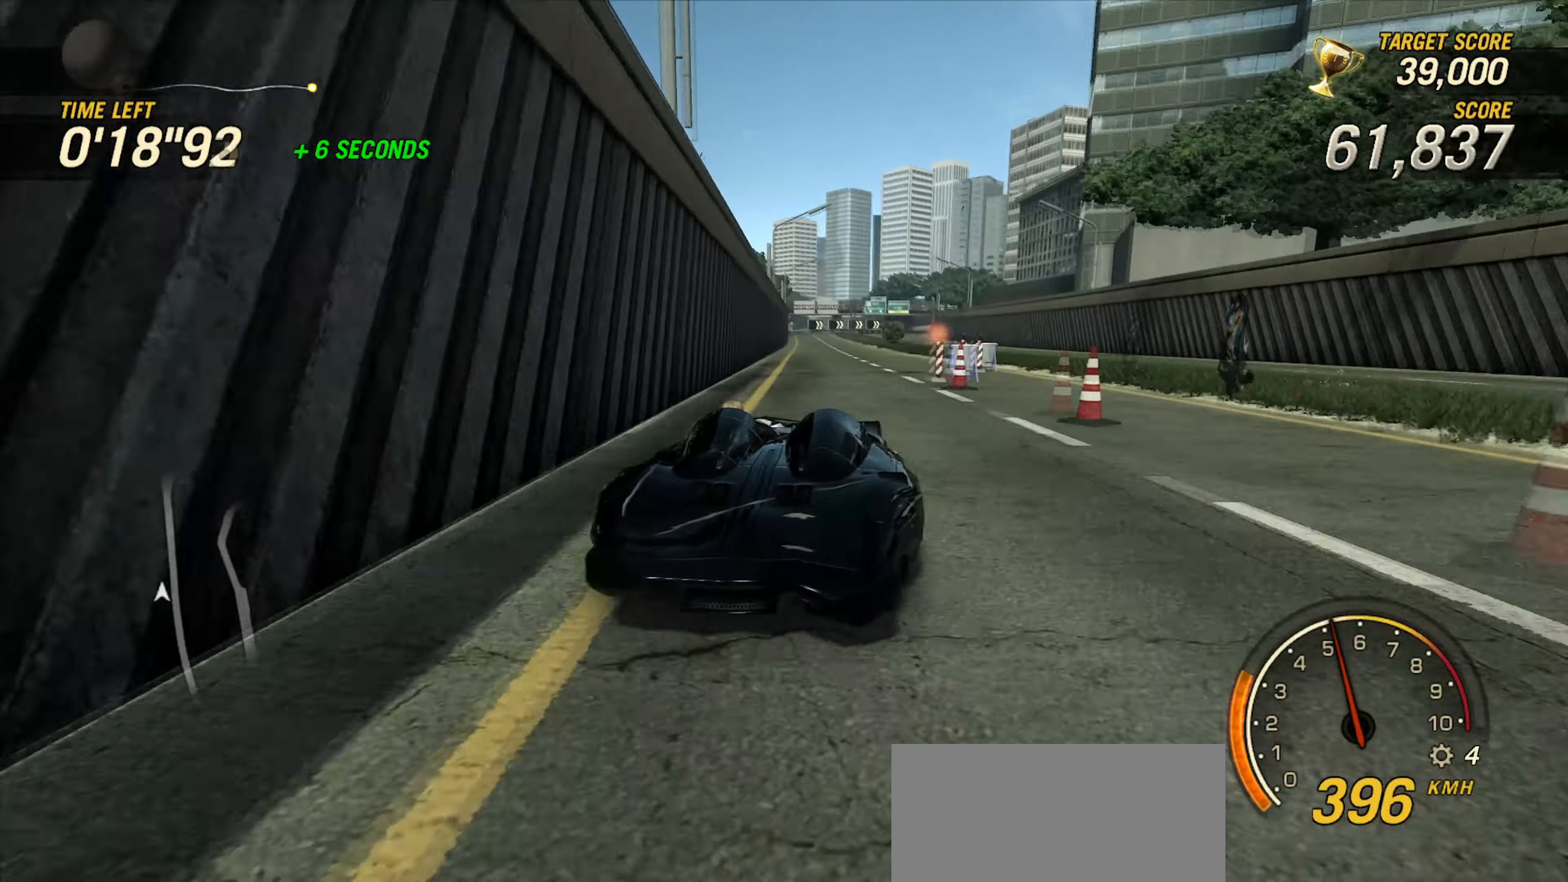
{"keys": ["up"], "events": [[333, "right", "up"]]}
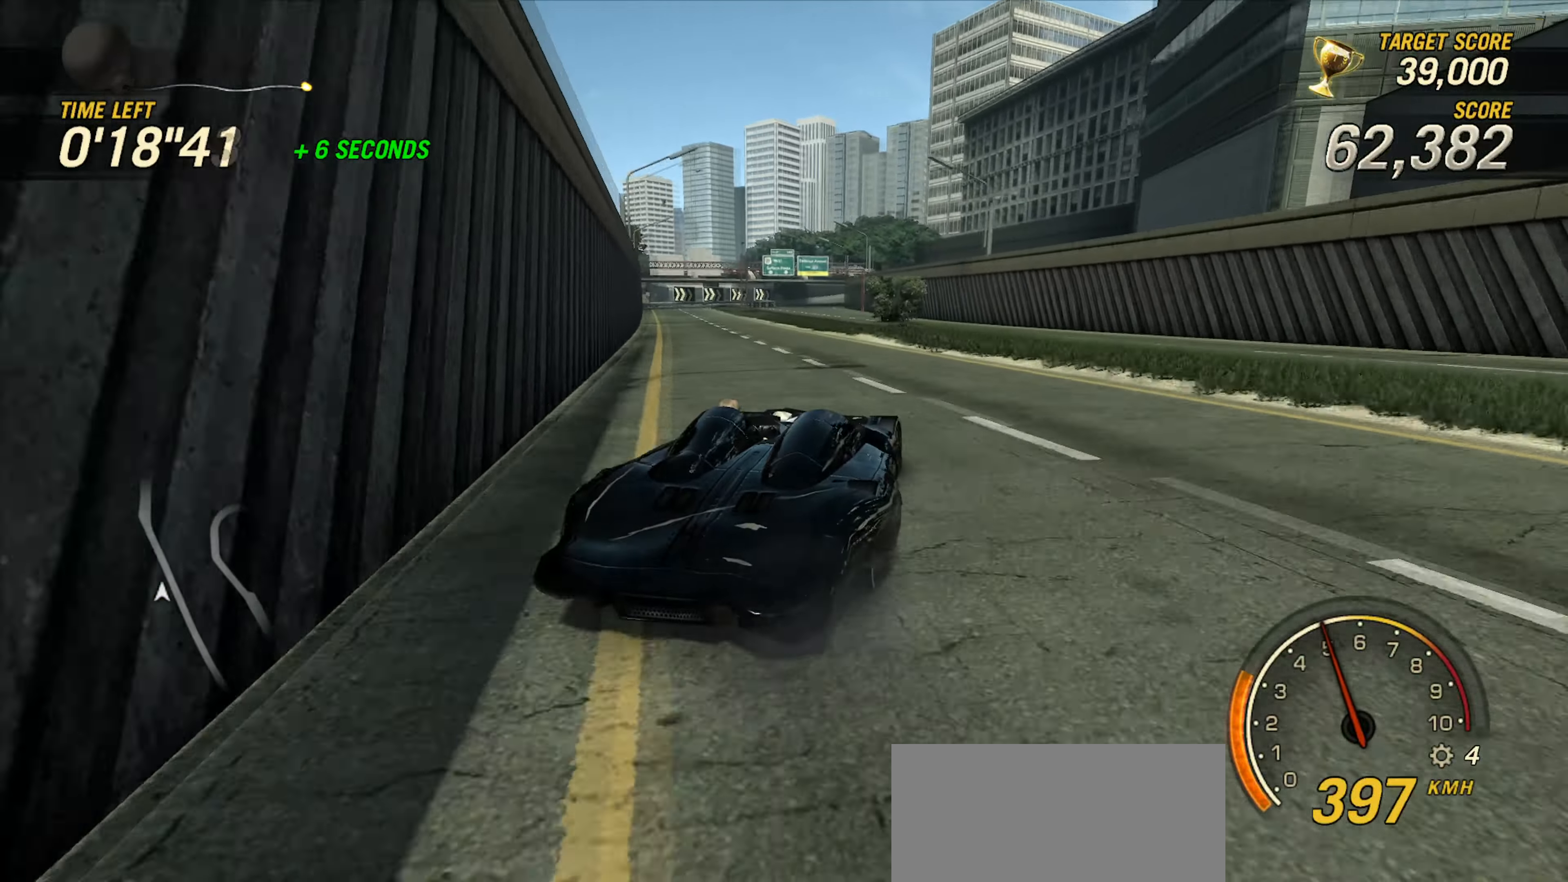
{"keys": ["up"], "events": [[83, "right", "down"], [367, "right", "up"]]}
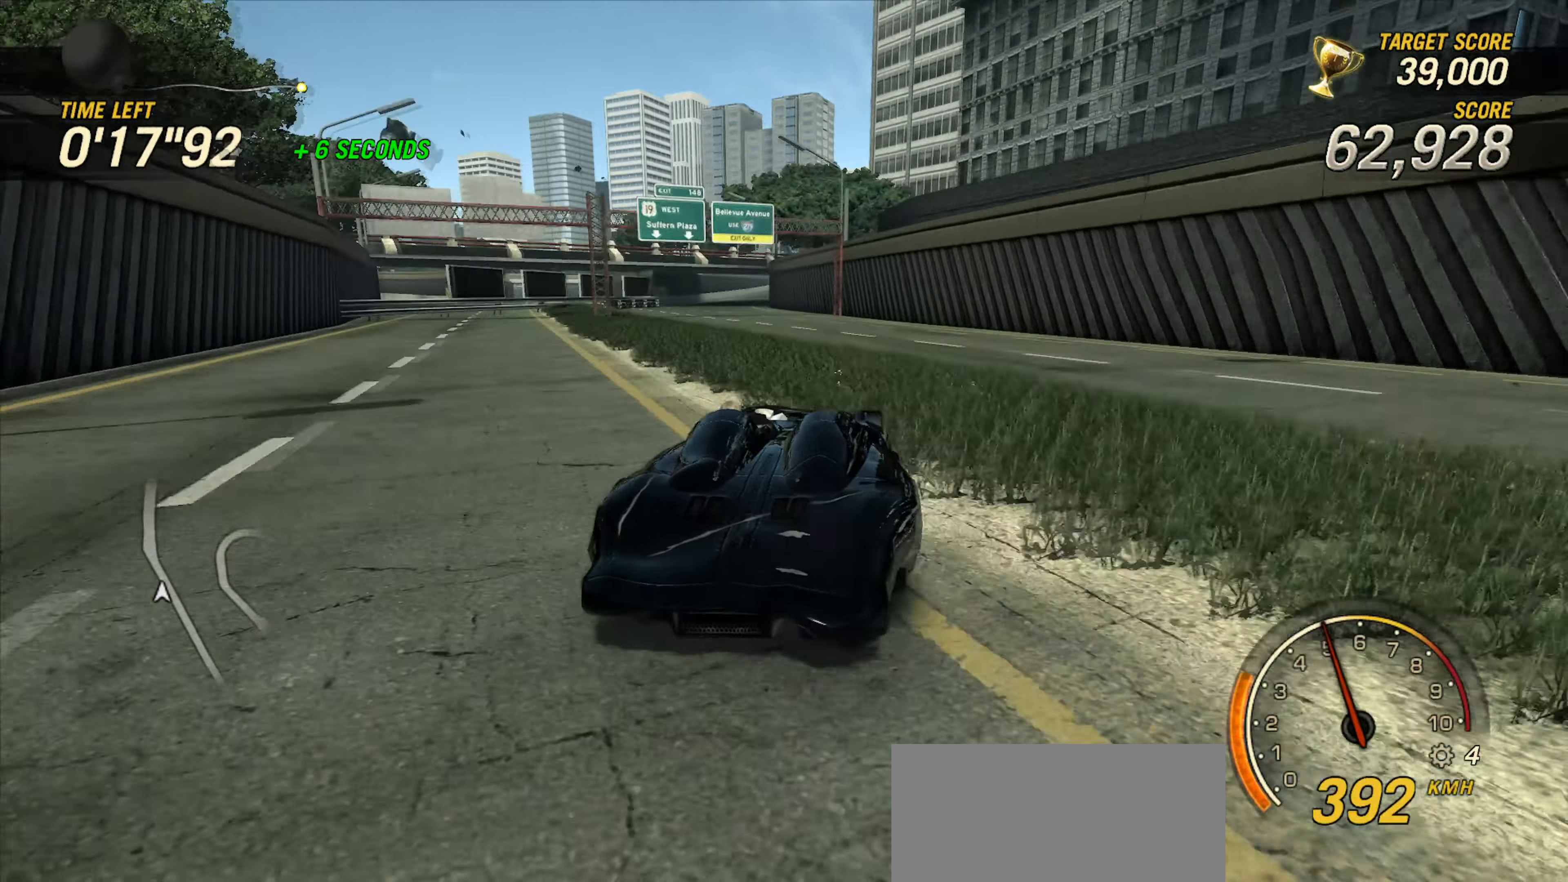
{"keys": ["right", "up"], "events": [[100, "right", "down"]]}
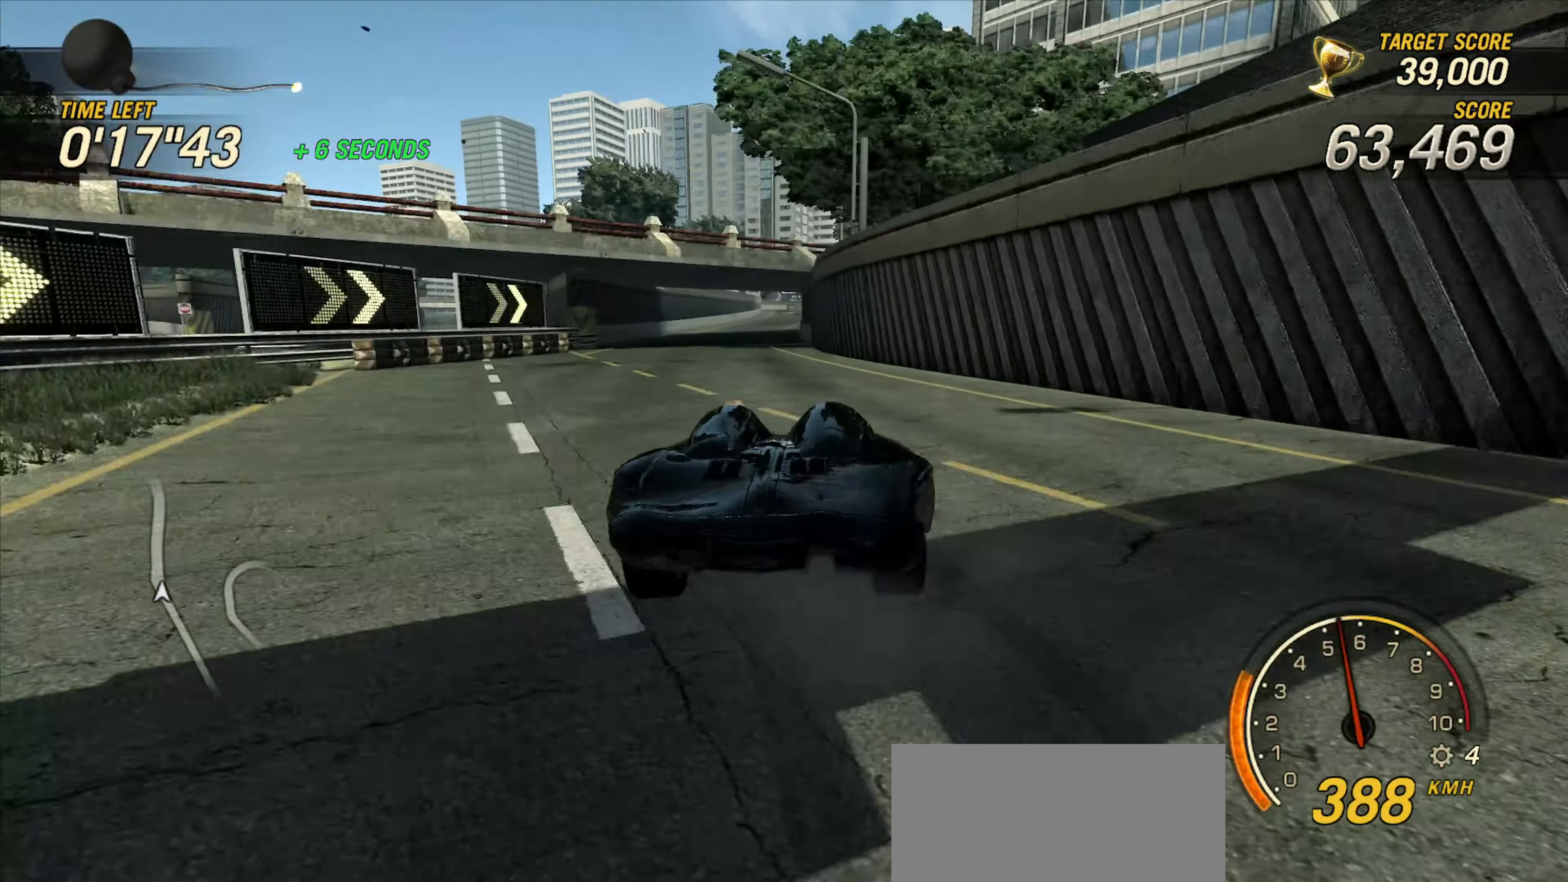
{"keys": ["left", "up"], "events": [[234, "right", "up"], [417, "left", "down"]]}
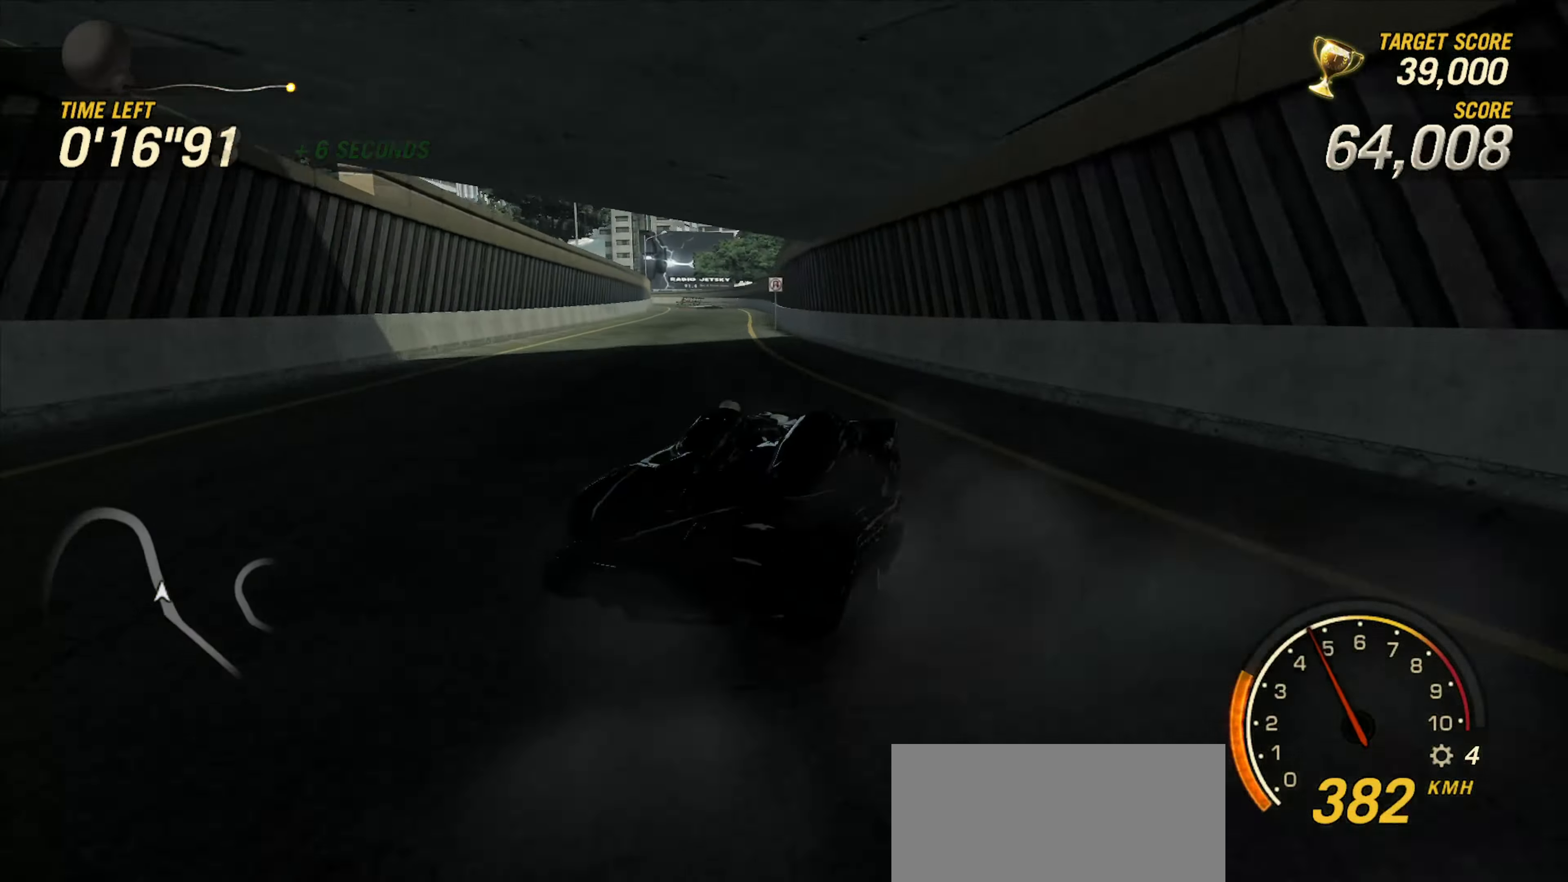
{"keys": ["up"], "events": [[16, "left", "up"], [183, "left", "down"], [400, "left", "up"]]}
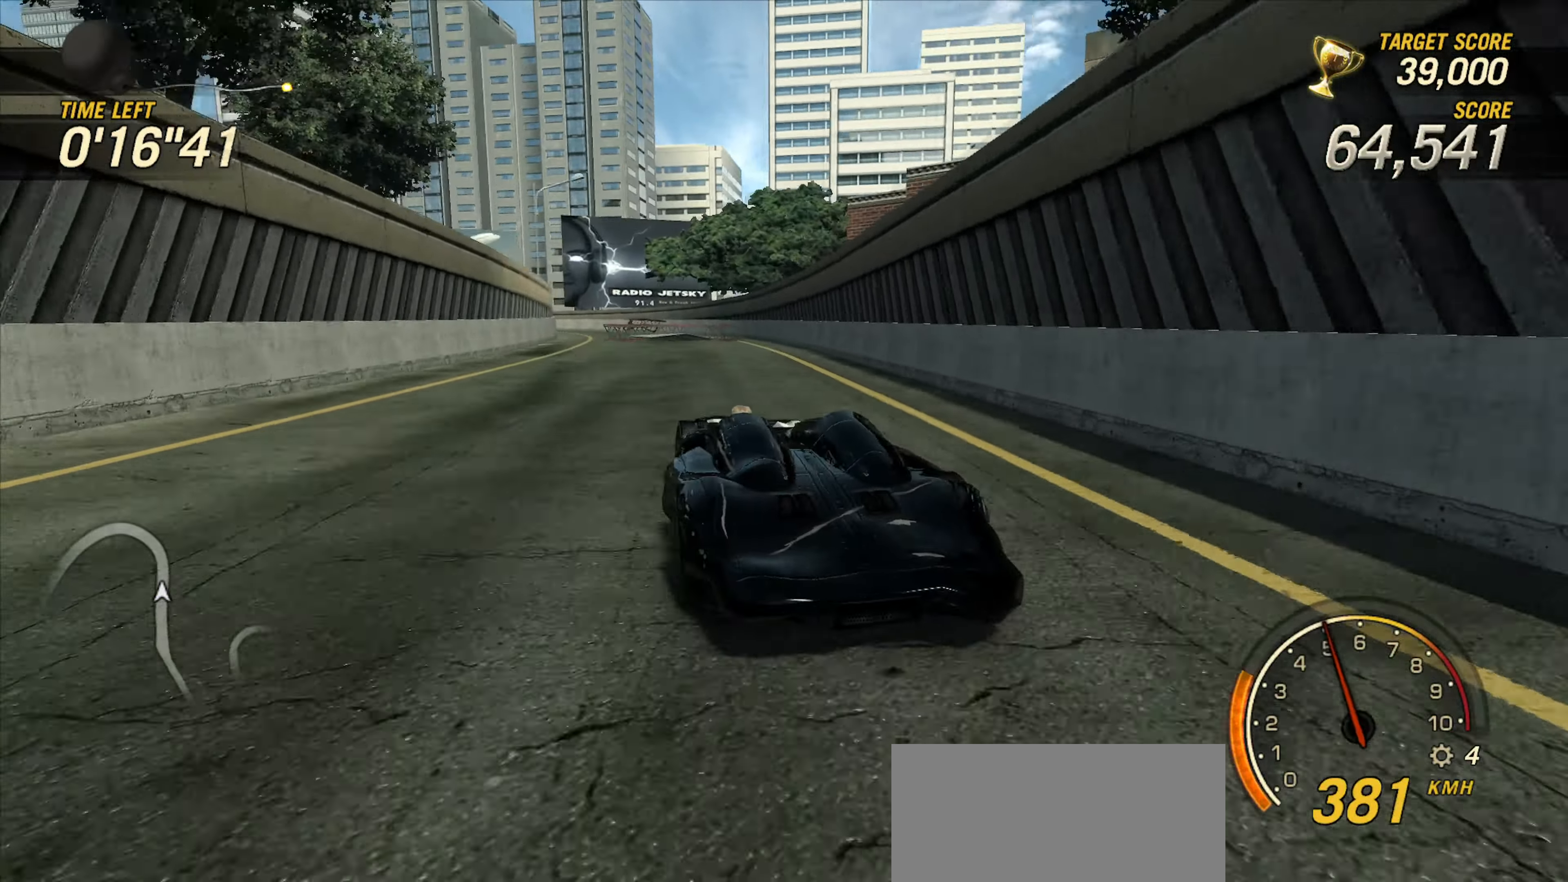
{"keys": ["up"], "events": [[100, "left", "down"], [317, "left", "up"]]}
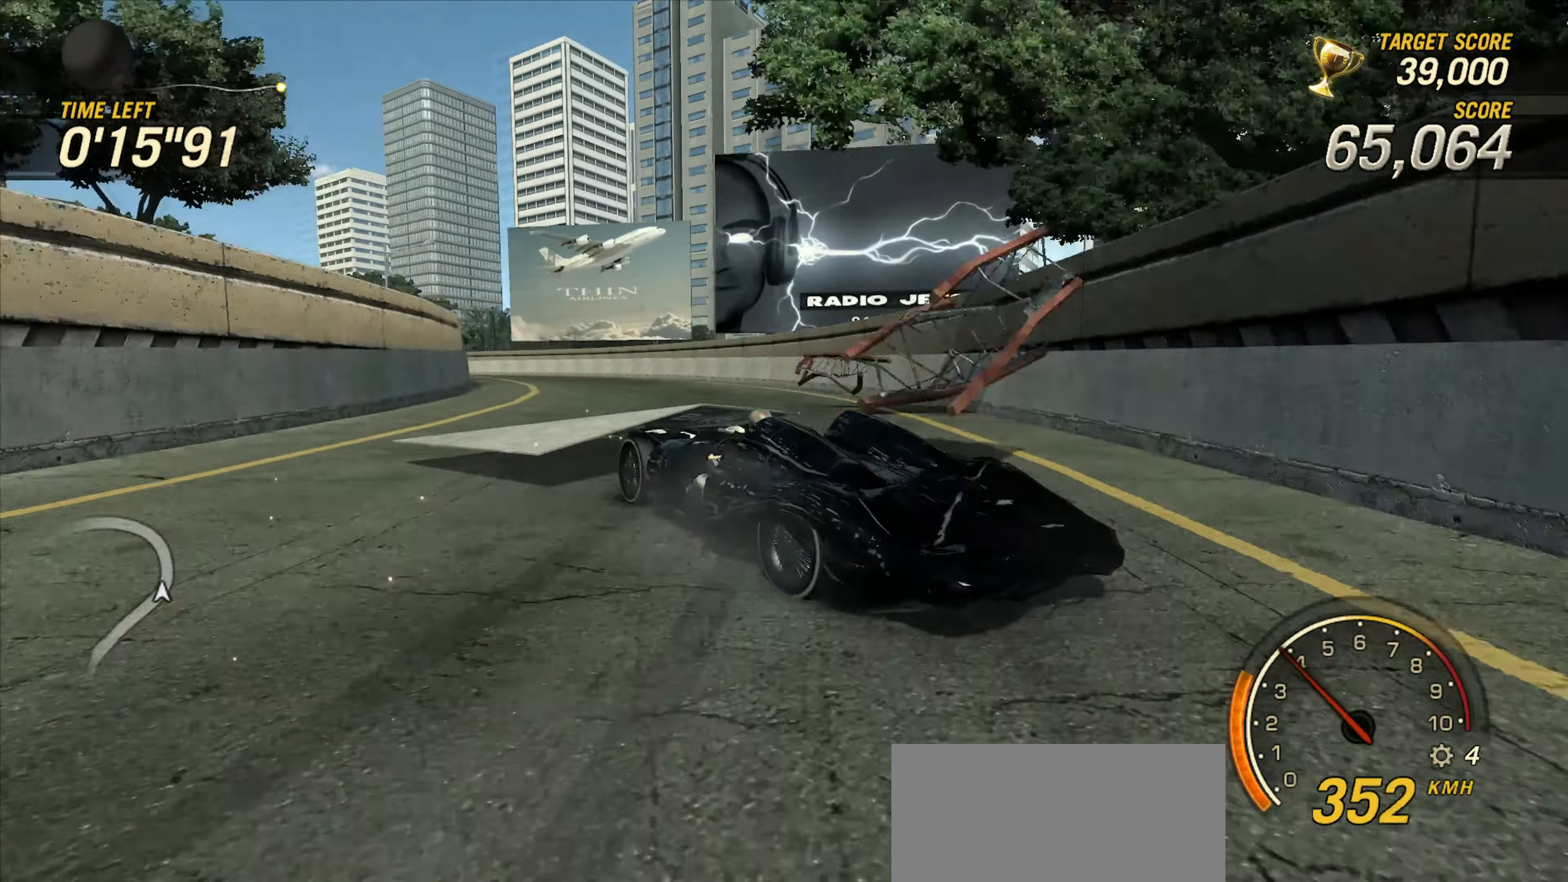
{"keys": ["ctrl_l", "left", "up"], "events": [[50, "left", "down"], [166, "ctrl_l", "down"]]}
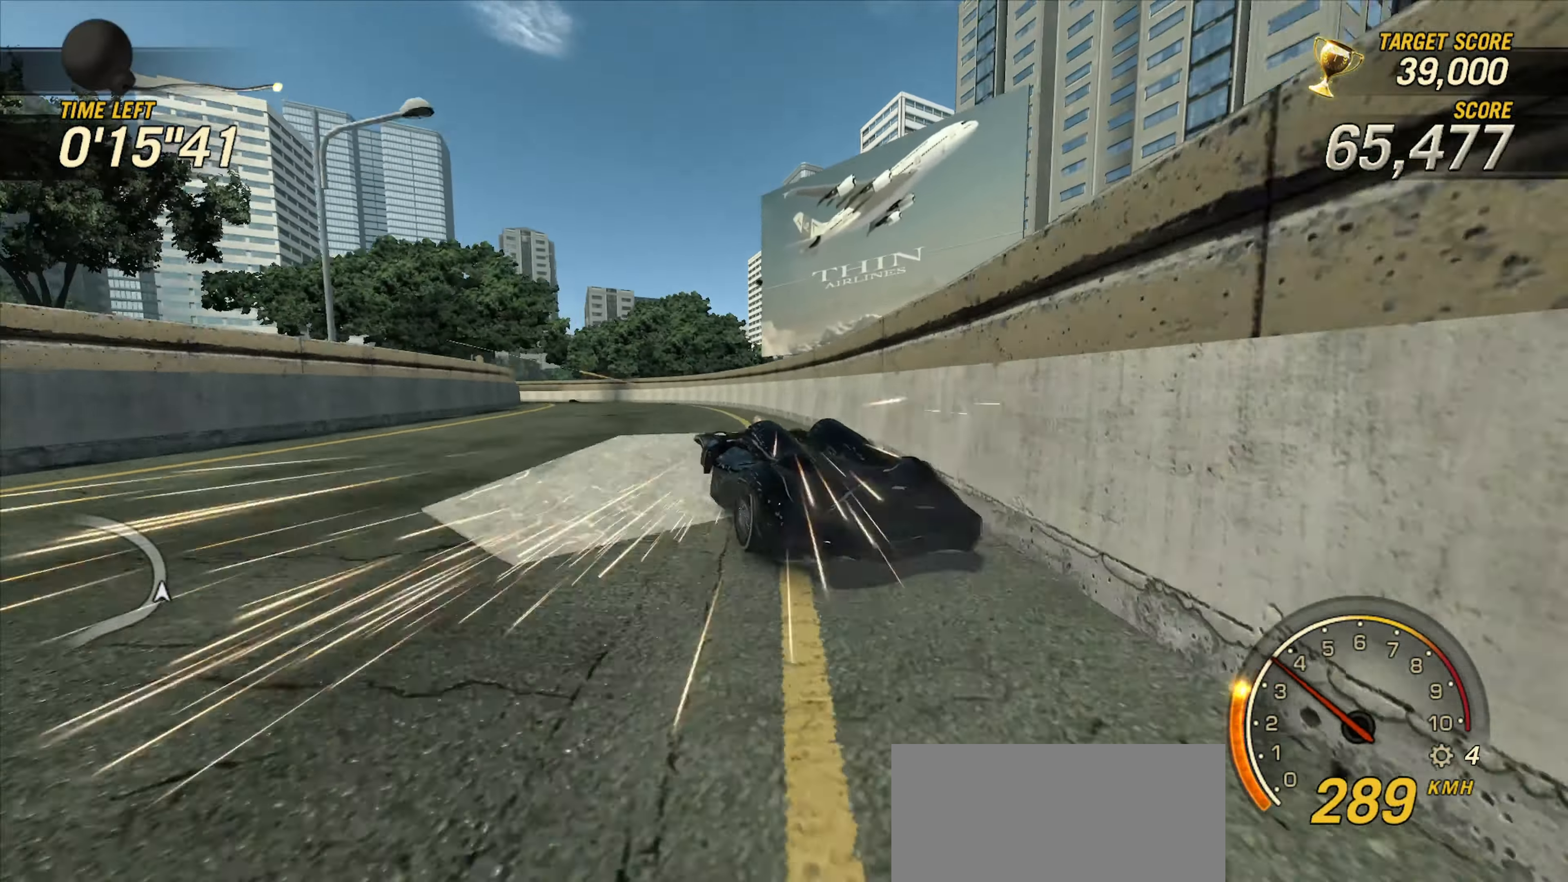
{"keys": ["ctrl_l", "left", "up"], "events": []}
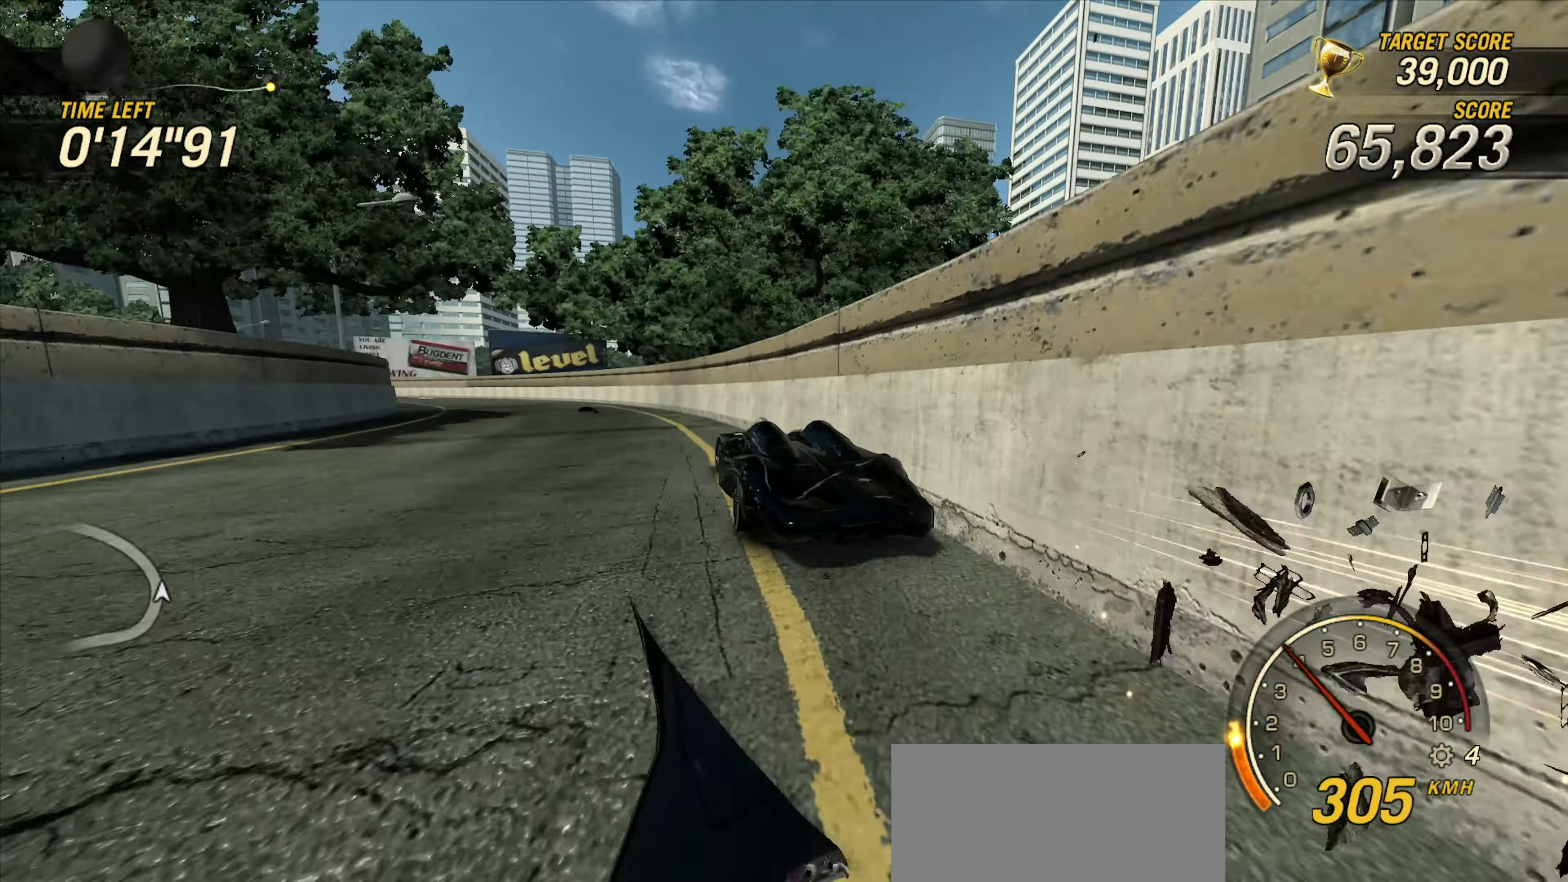
{"keys": ["ctrl_l", "left", "up"], "events": []}
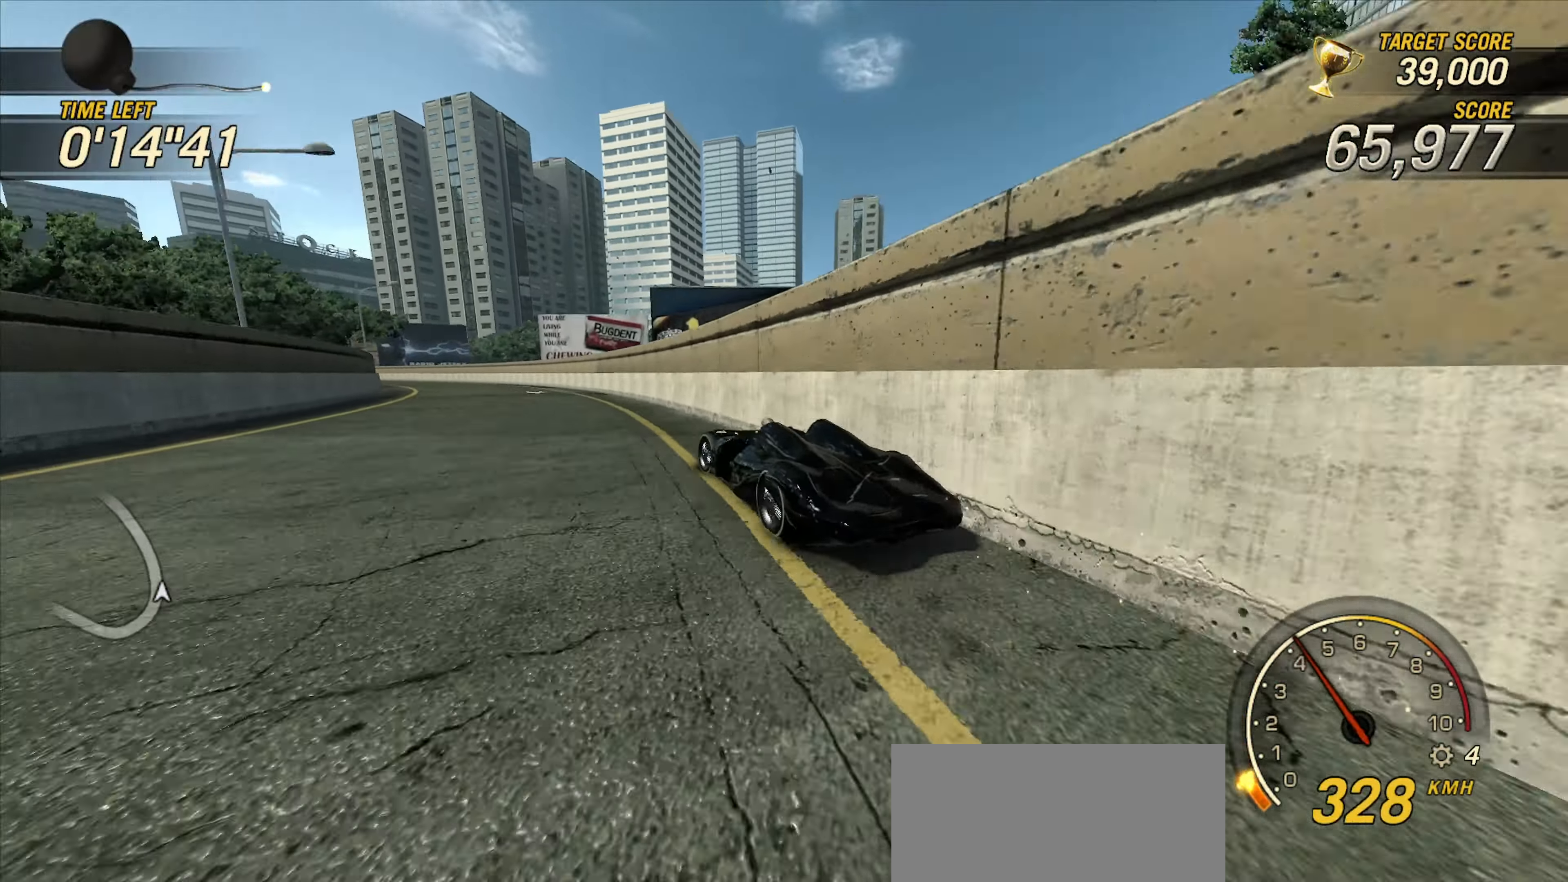
{"keys": ["ctrl_l", "left", "up"], "events": []}
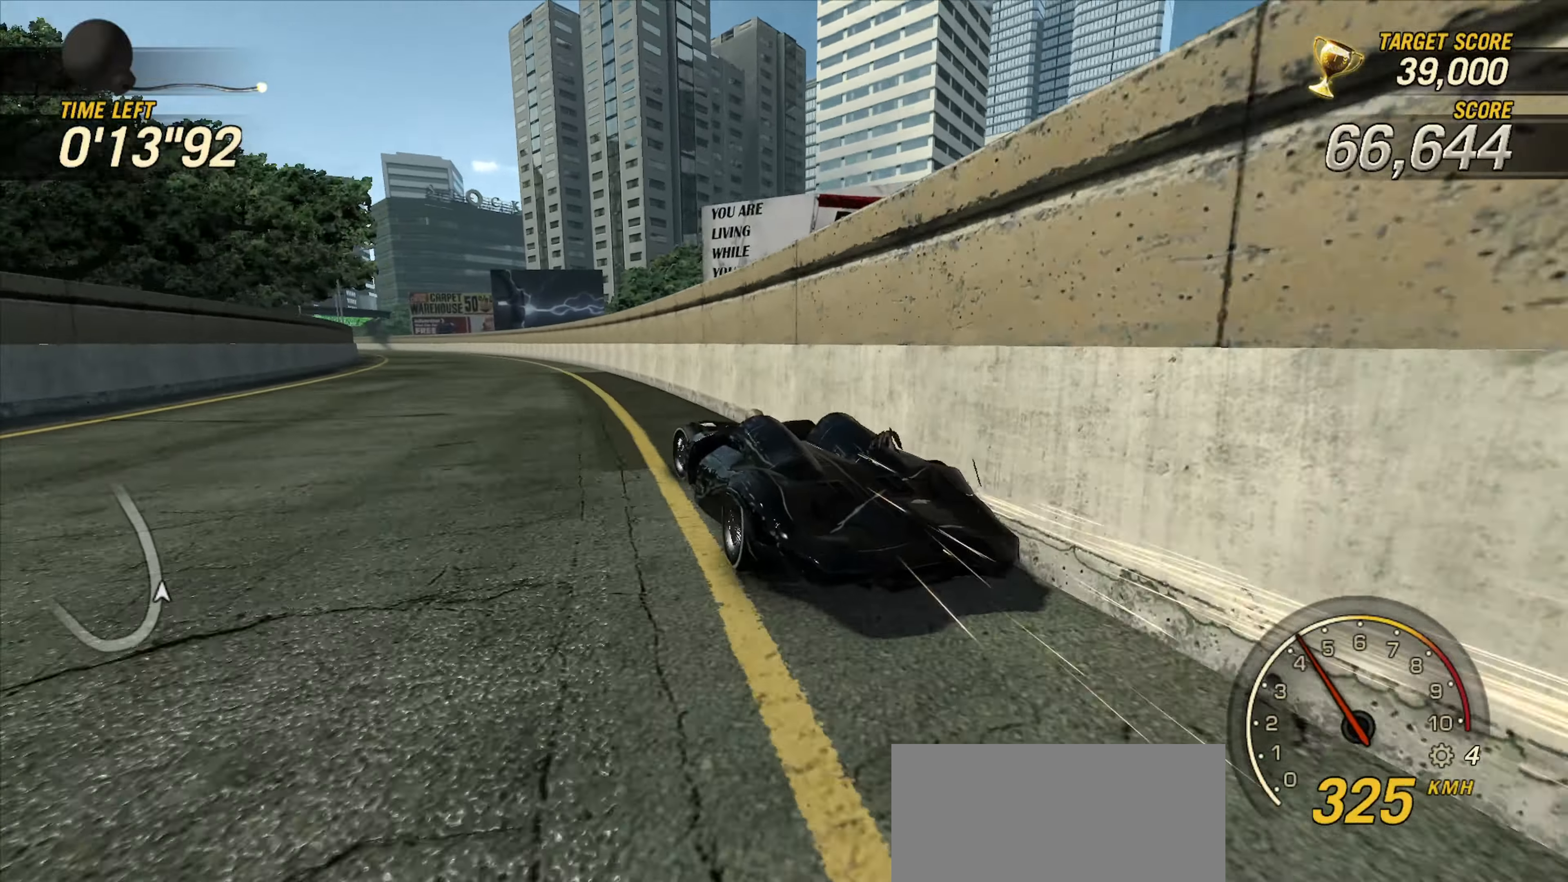
{"keys": ["left", "up"], "events": [[150, "ctrl_l", "up"]]}
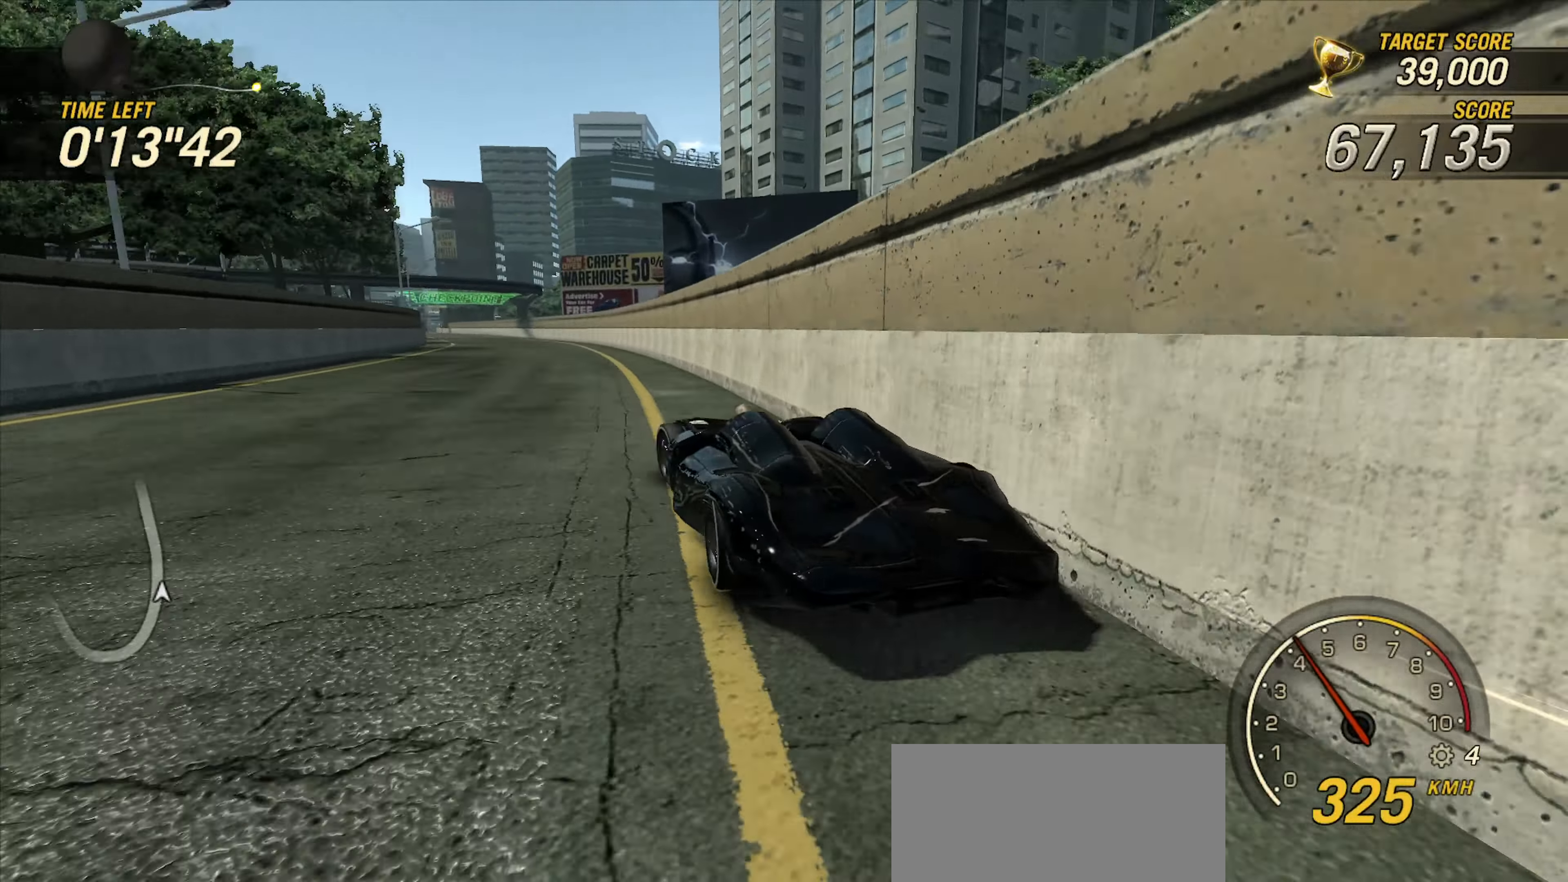
{"keys": ["up"], "events": [[484, "left", "up"]]}
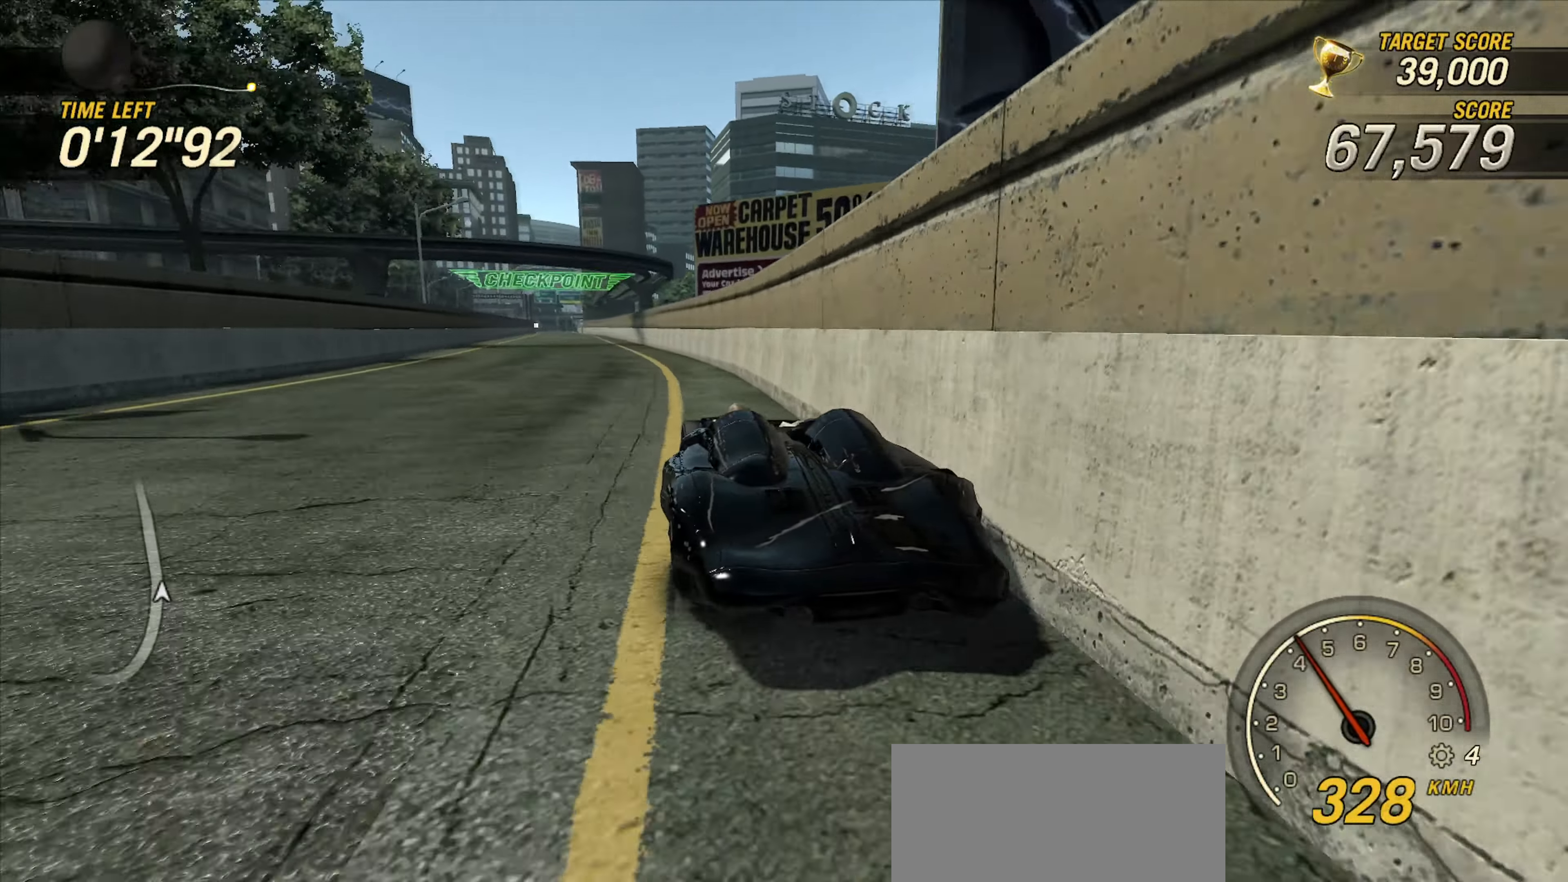
{"keys": ["left", "up"], "events": [[133, "left", "down"], [283, "left", "up"], [434, "left", "down"]]}
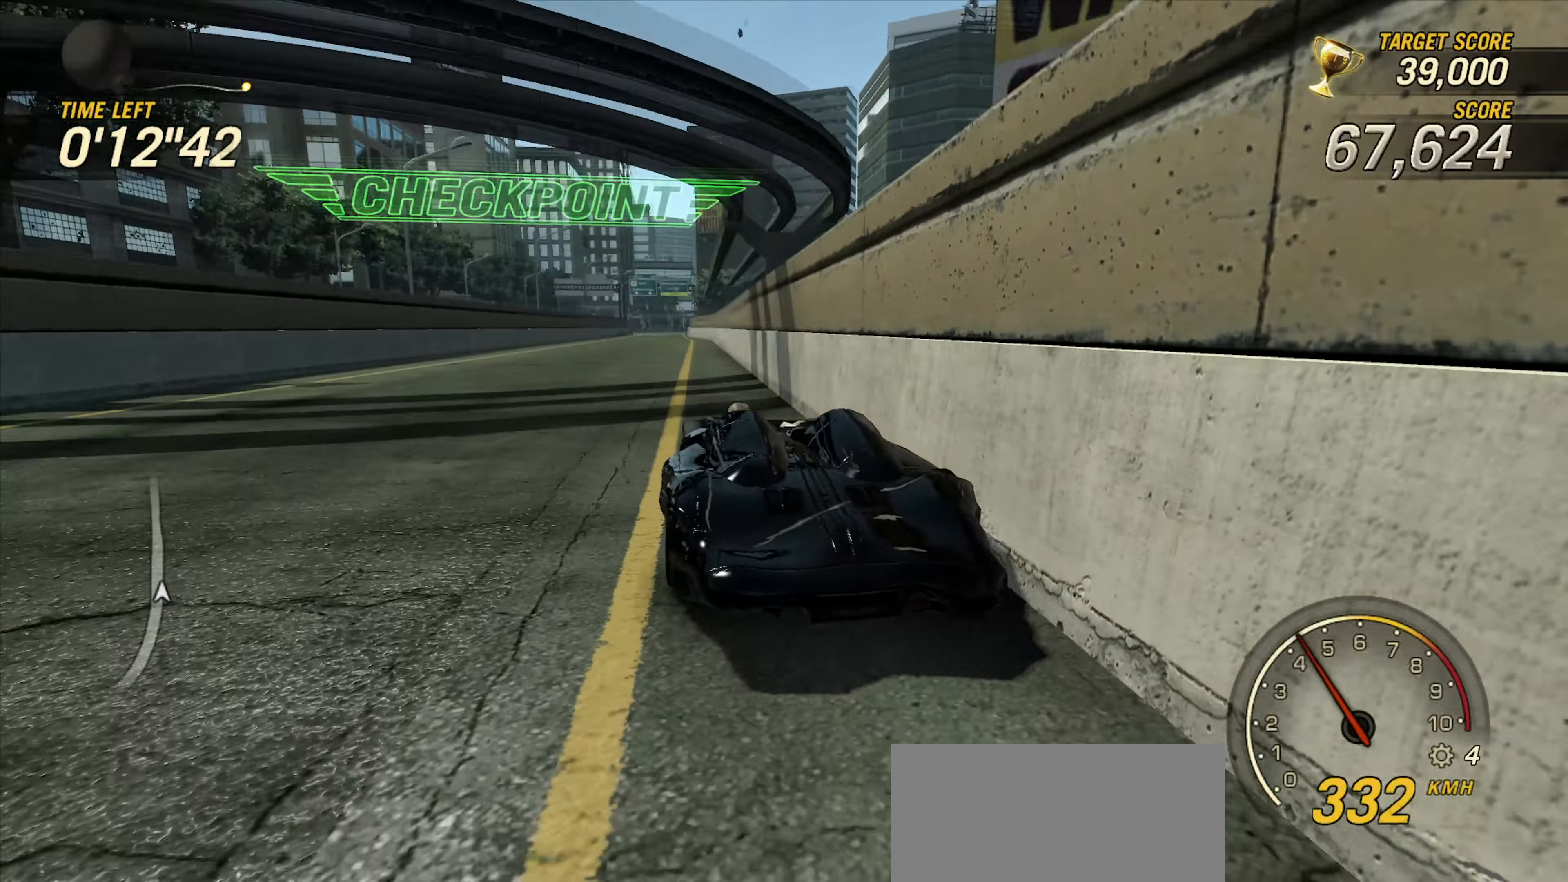
{"keys": ["left", "up"], "events": [[217, "left", "up"], [401, "left", "down"]]}
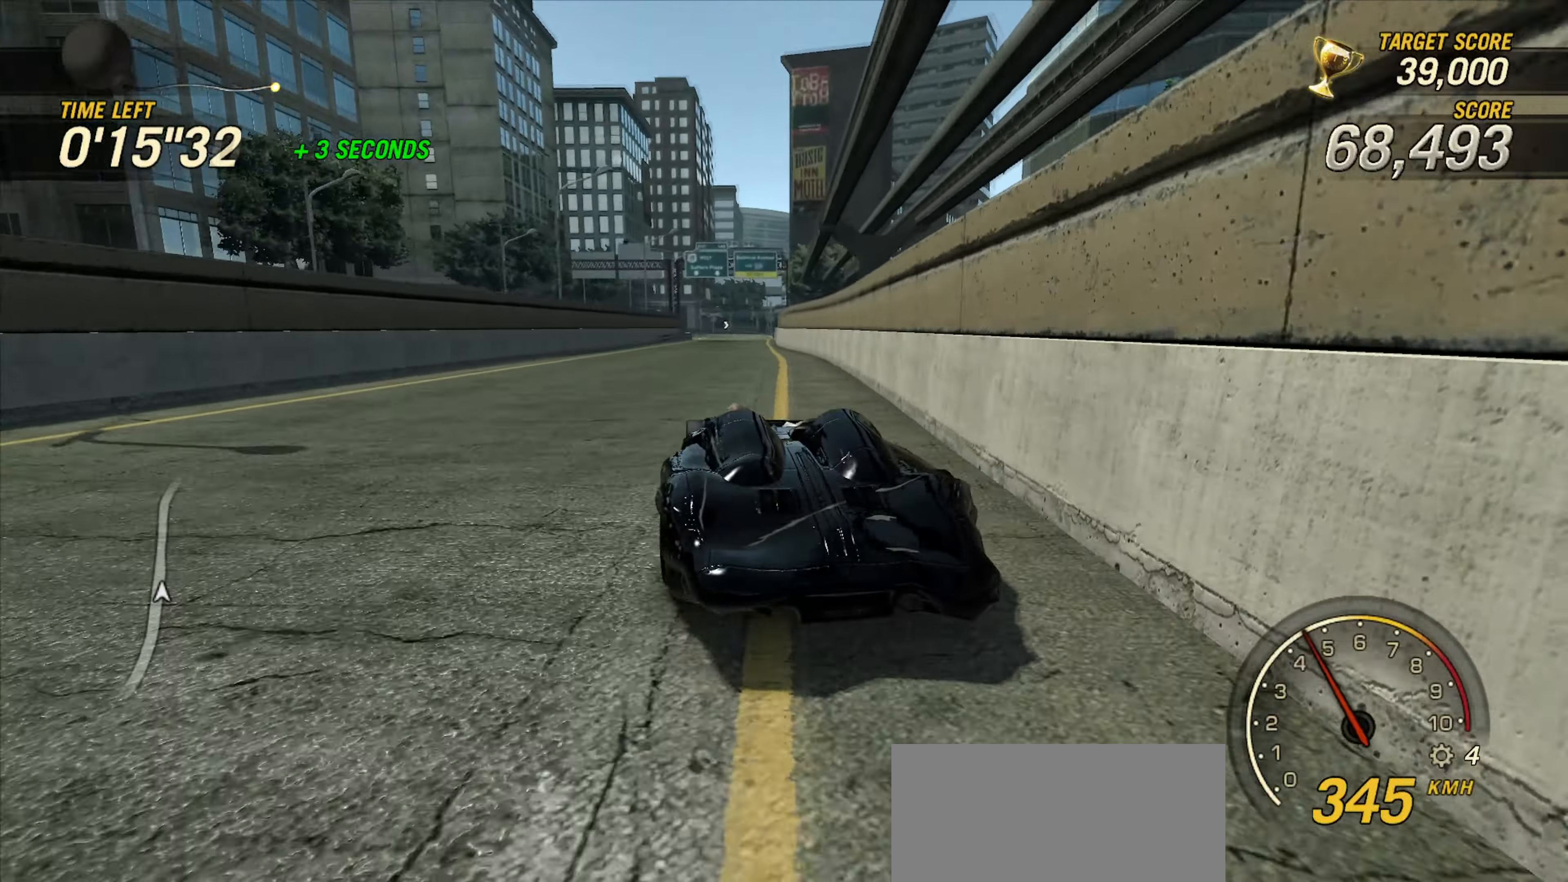
{"keys": ["right", "up"], "events": [[100, "left", "up"], [233, "right", "down"]]}
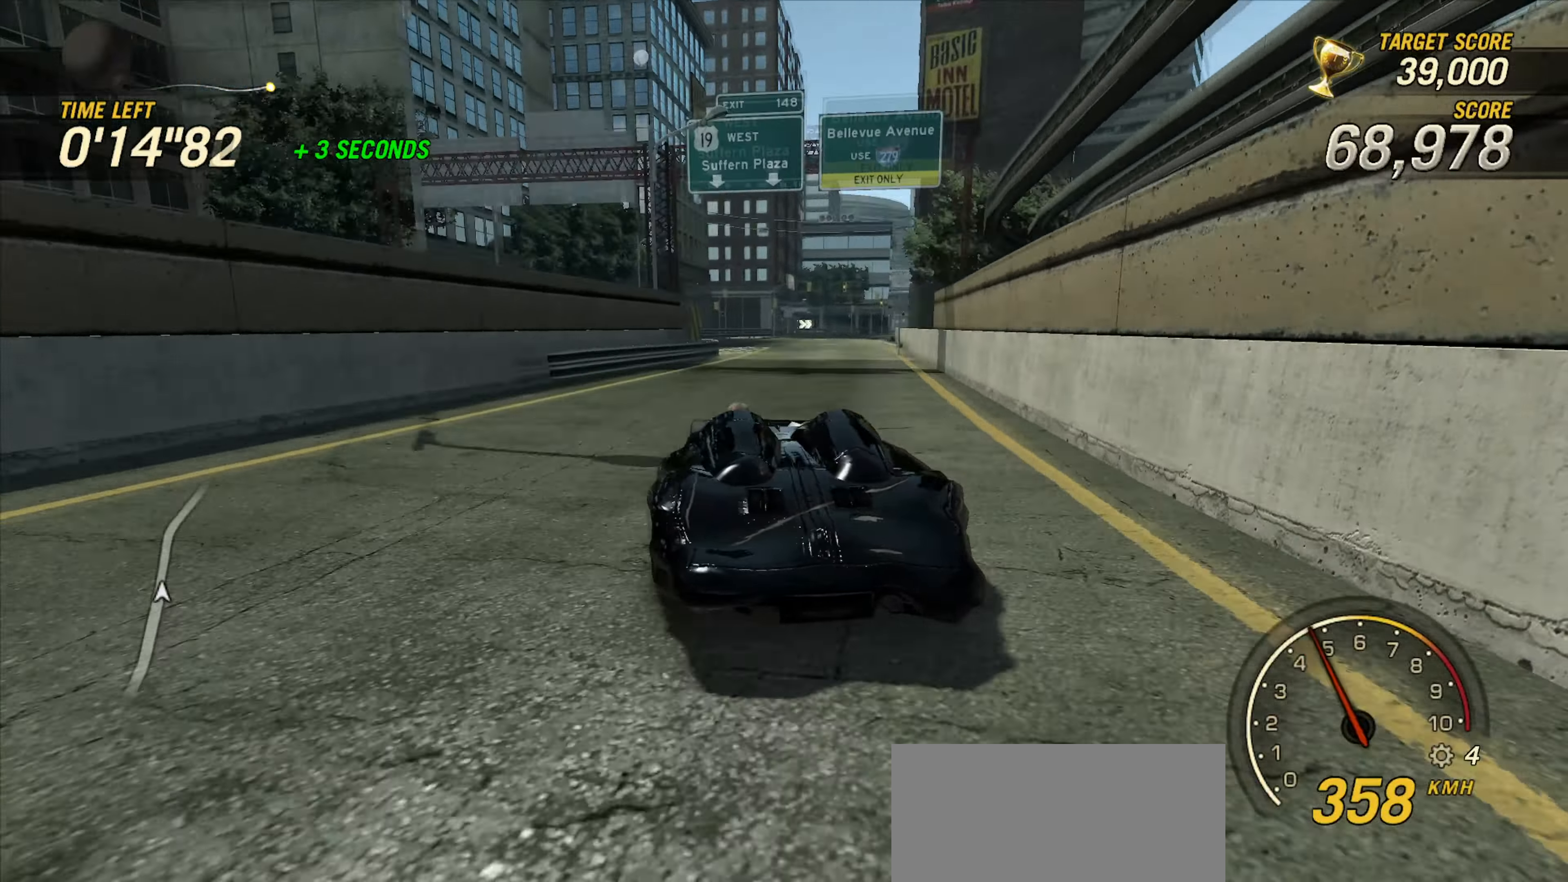
{"keys": ["right", "up"], "events": []}
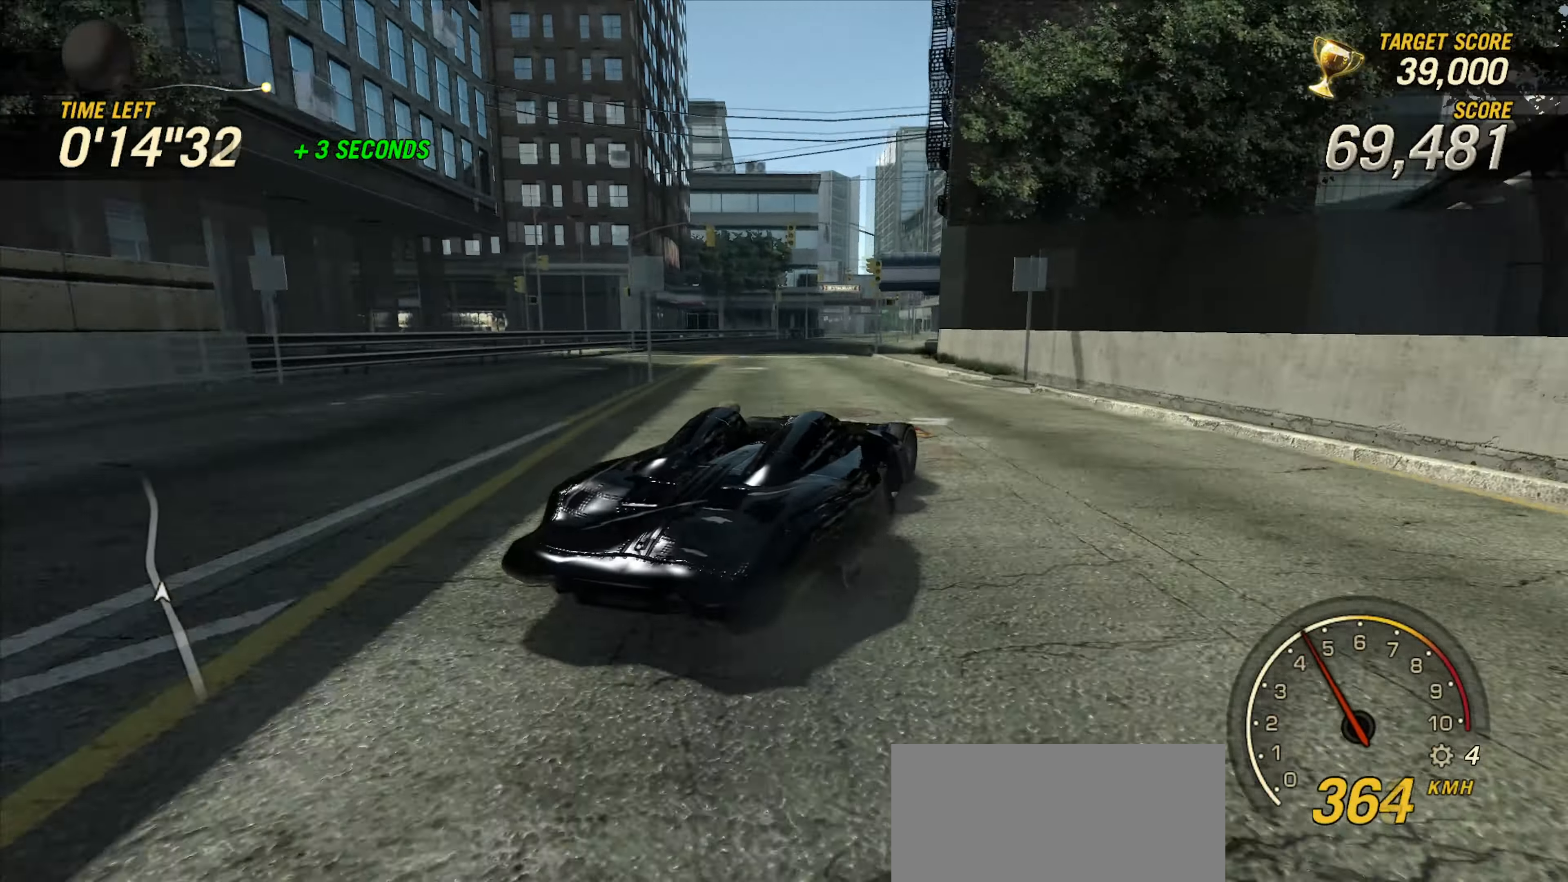
{"keys": ["left", "up"], "events": [[283, "right", "up"], [450, "left", "down"]]}
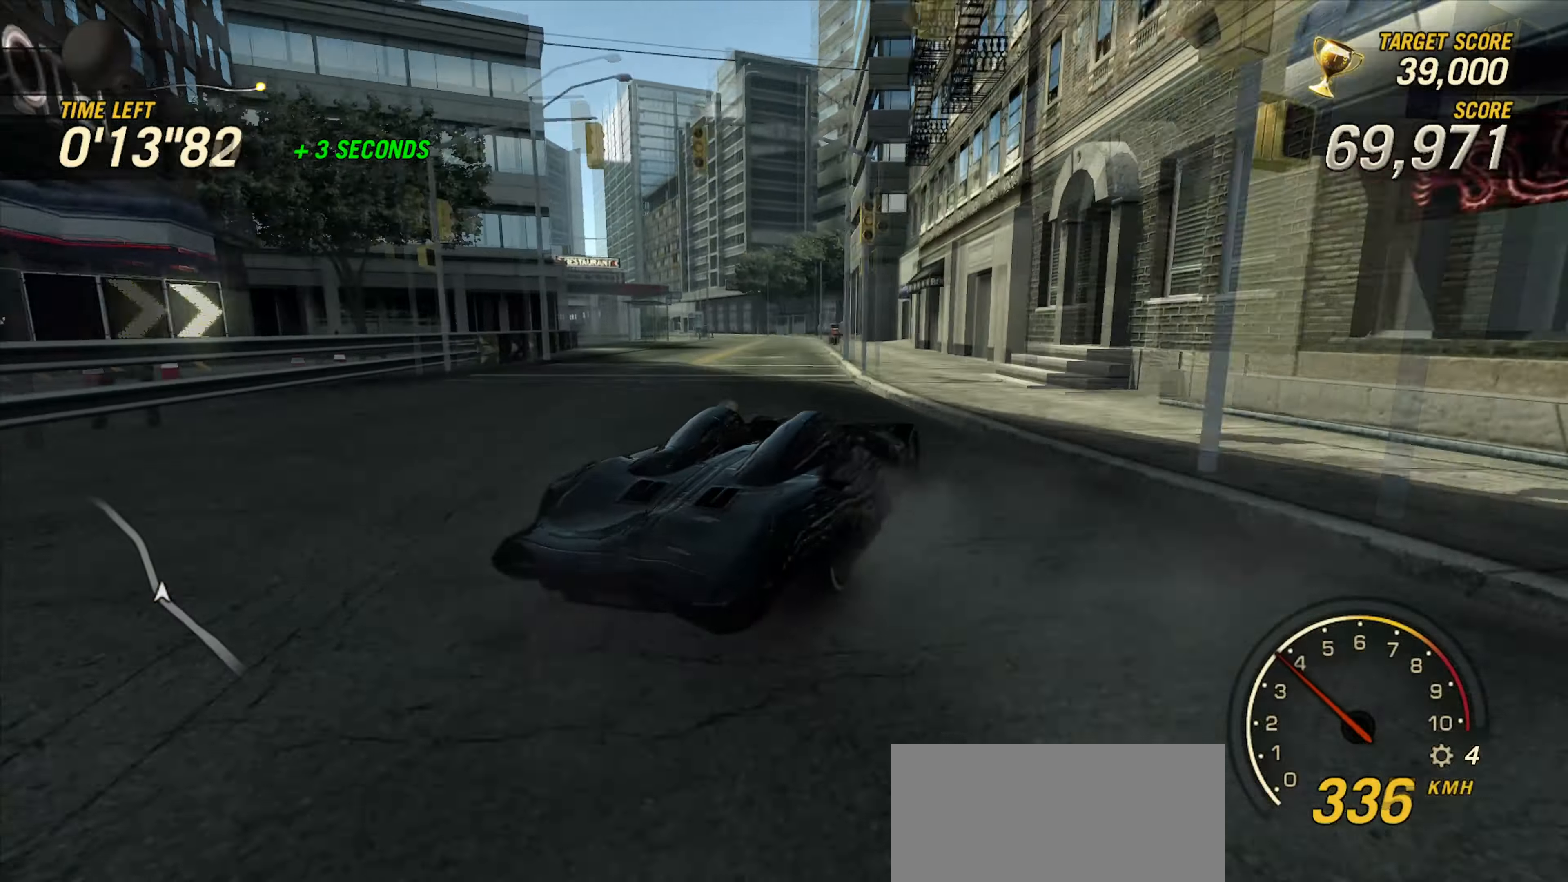
{"keys": ["left", "up"], "events": [[167, "left", "up"], [200, "left", "down"], [384, "left", "up"], [434, "left", "down"]]}
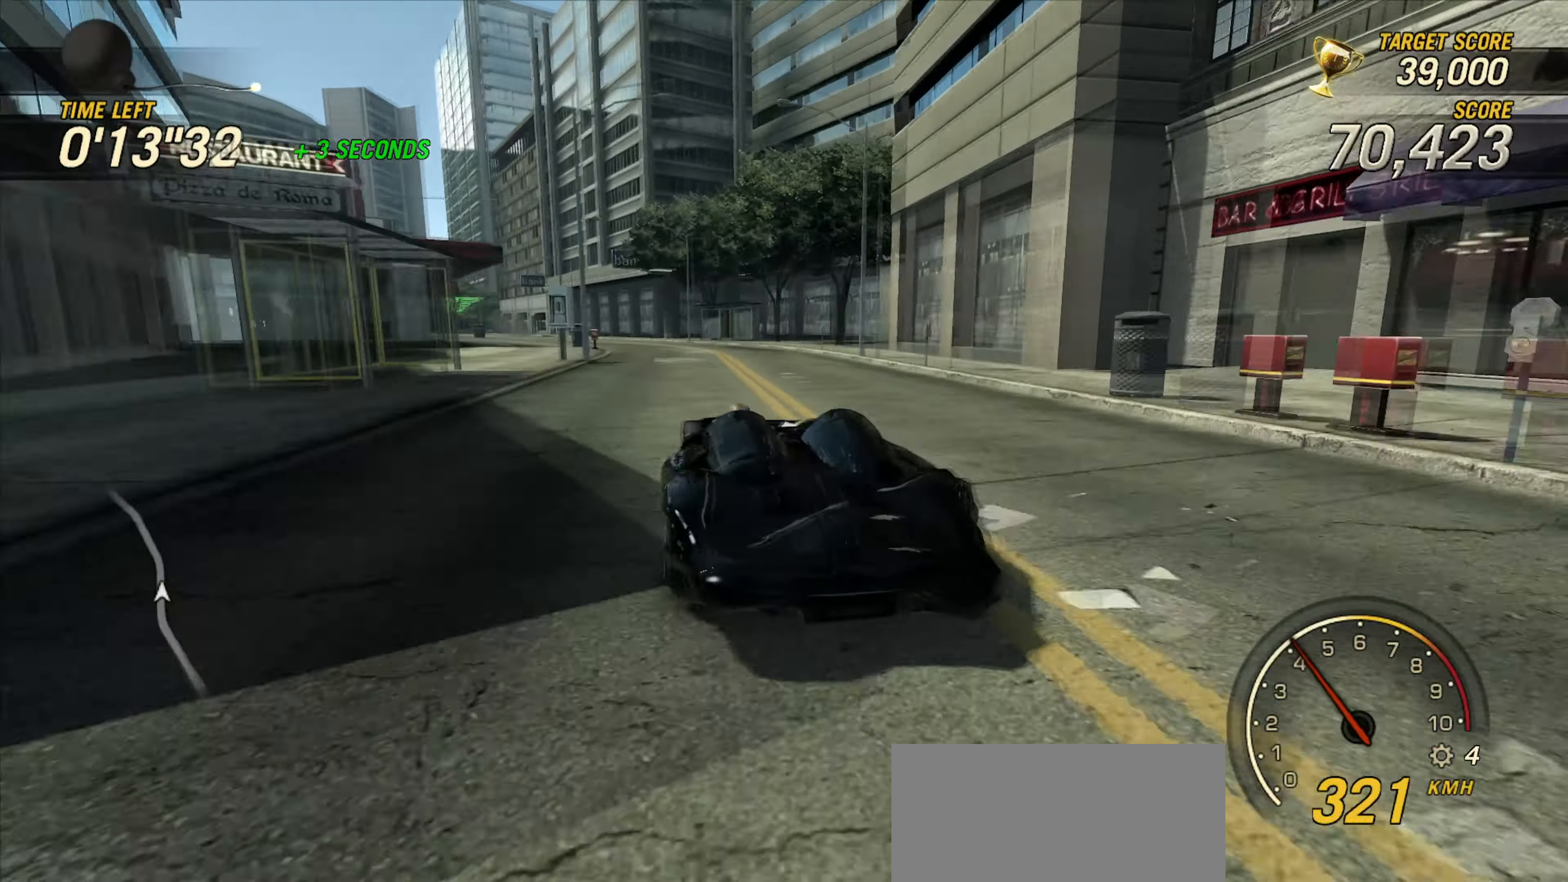
{"keys": ["left", "up"], "events": [[117, "left", "up"], [200, "left", "down"], [383, "left", "up"], [450, "left", "down"]]}
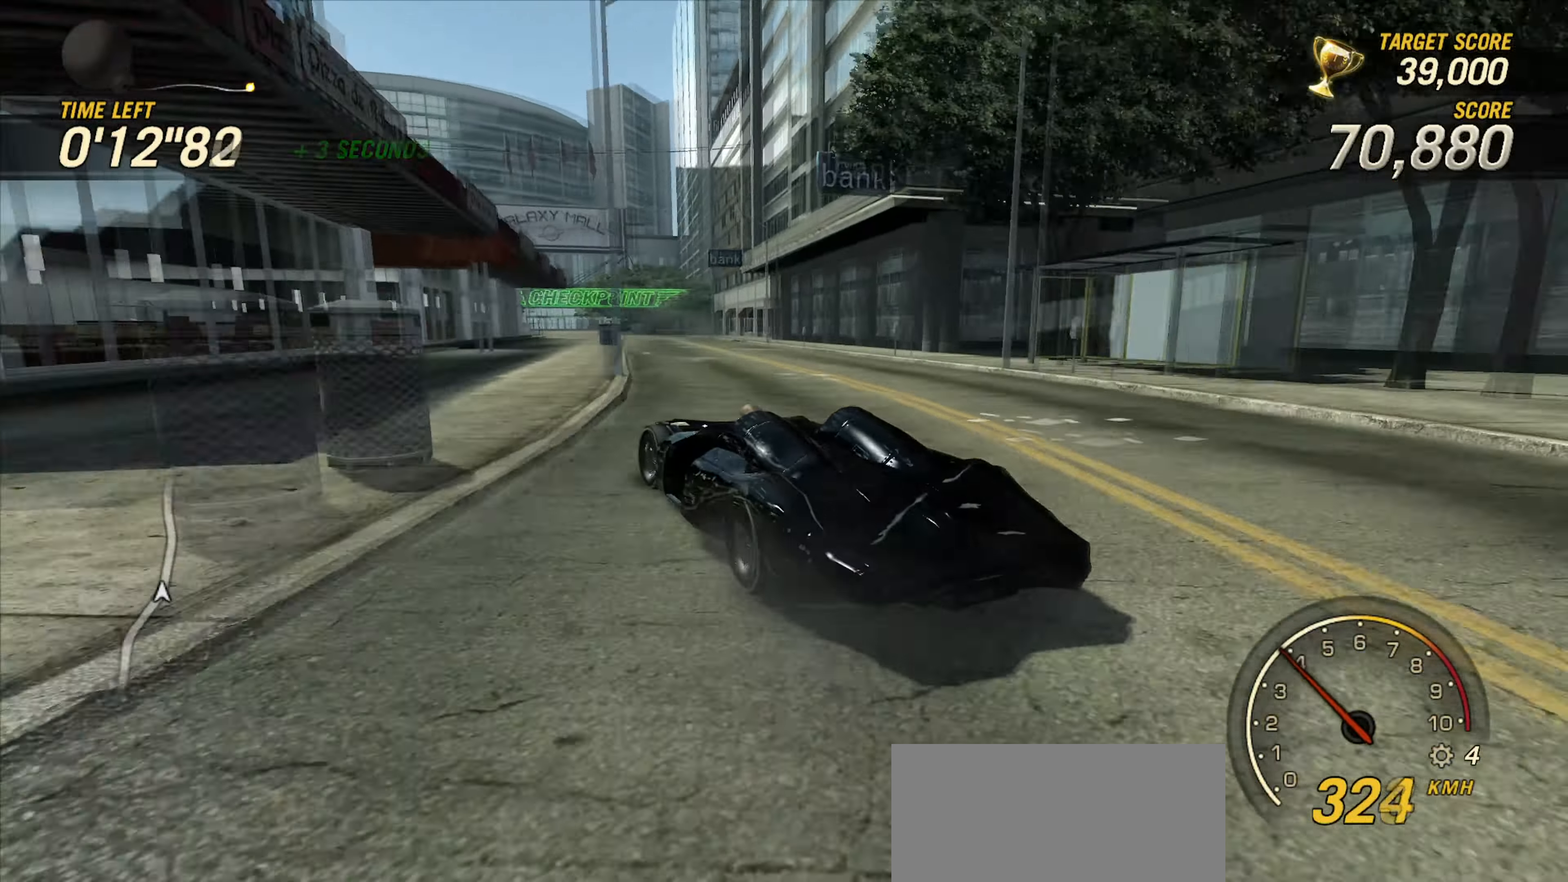
{"keys": ["left", "up"], "events": [[117, "left", "up"], [251, "left", "down"], [368, "left", "up"], [501, "left", "down"]]}
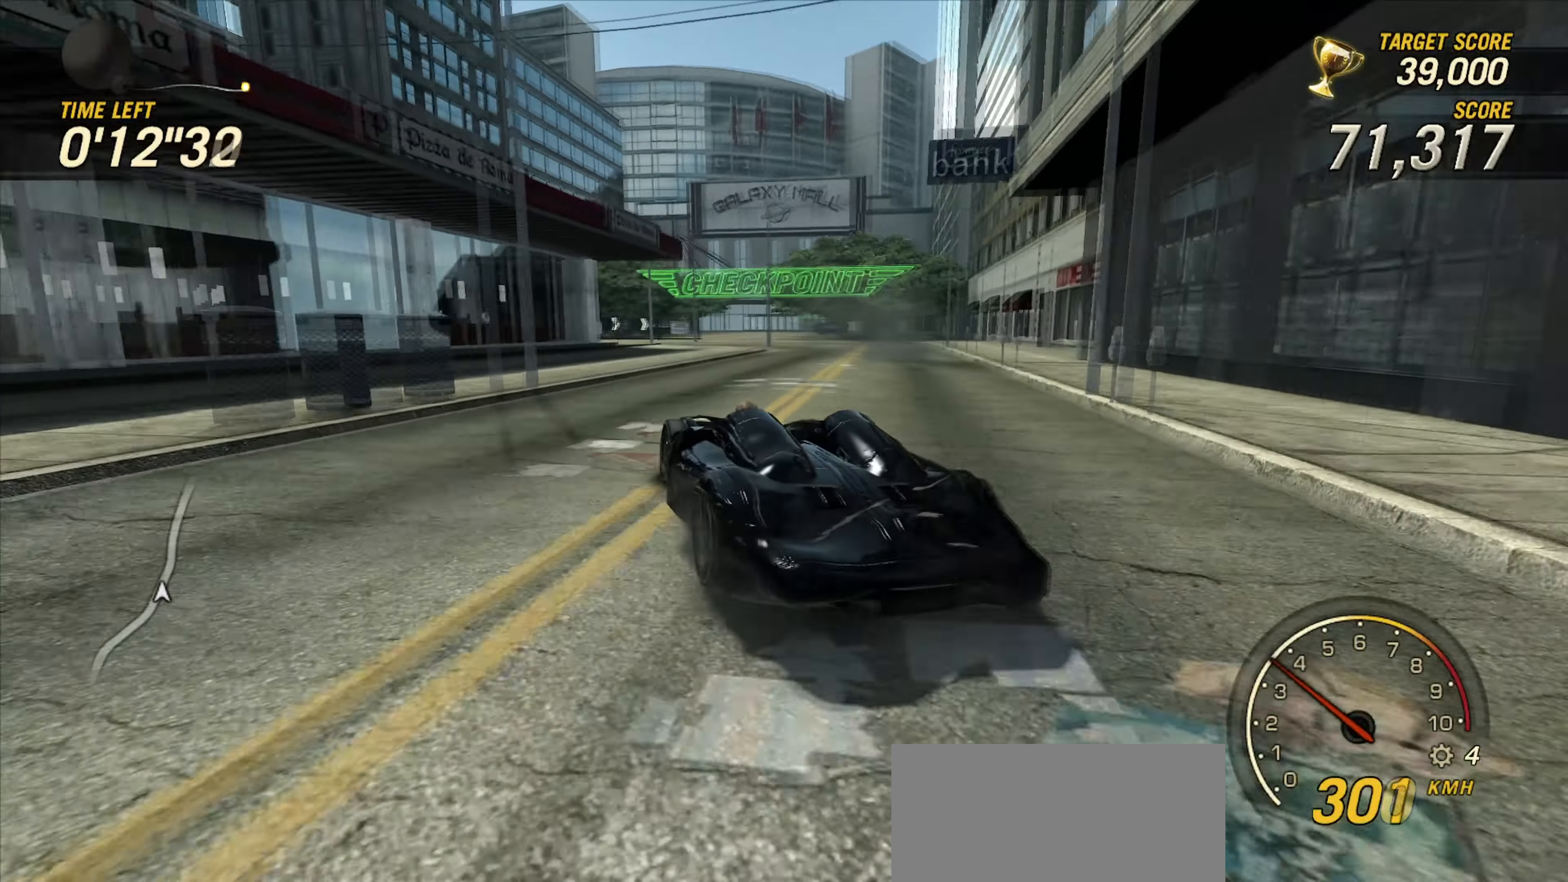
{"keys": ["right", "up"], "events": [[167, "left", "up"], [467, "right", "down"]]}
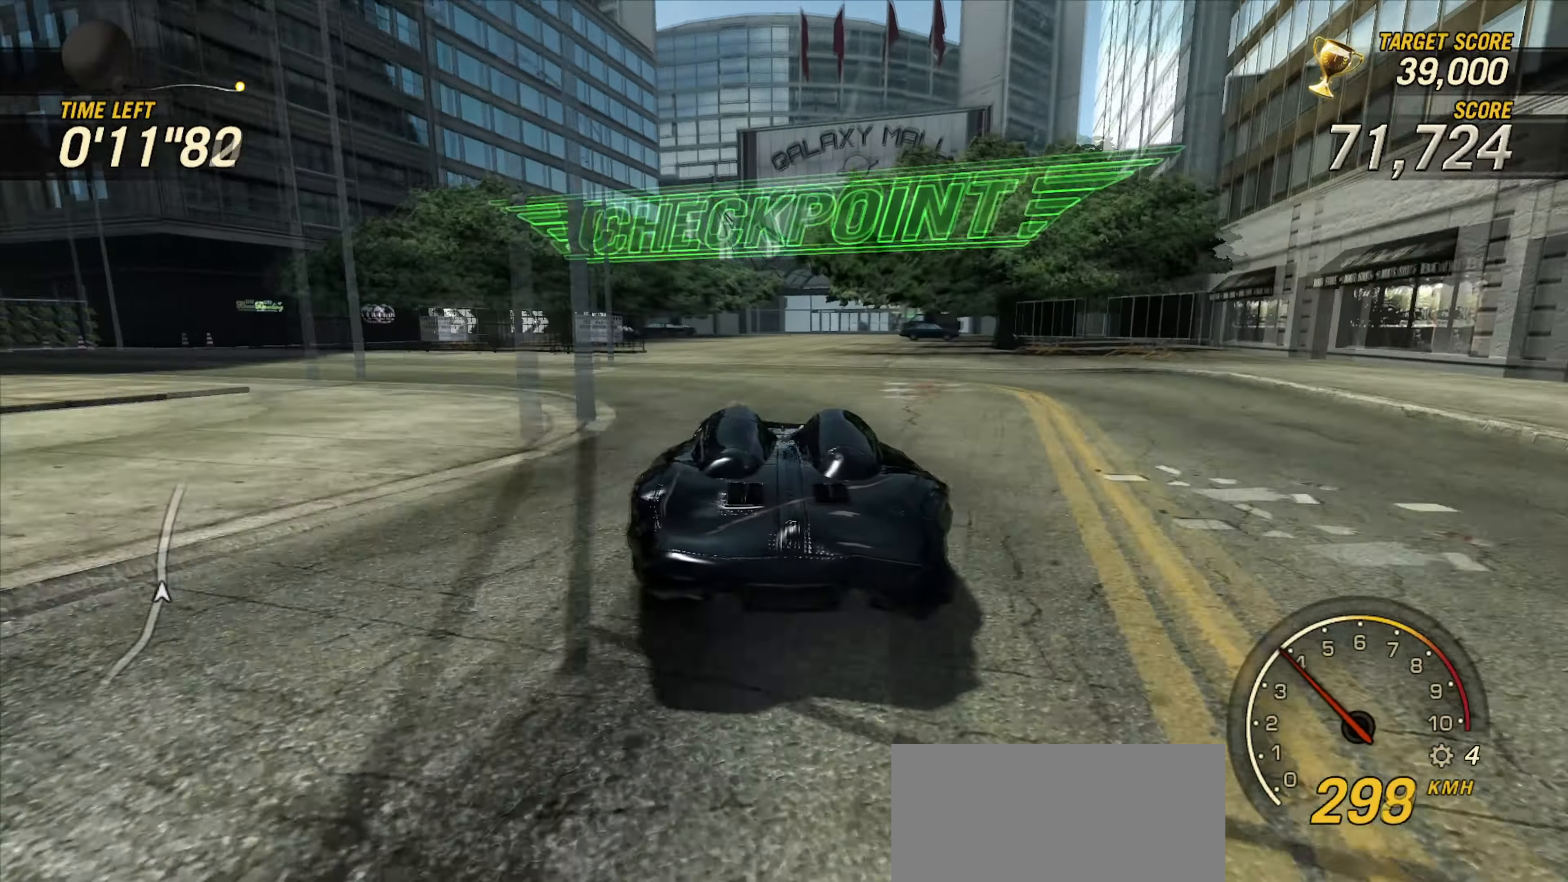
{"keys": ["up"], "events": [[116, "right", "up"], [216, "right", "down"], [350, "right", "up"]]}
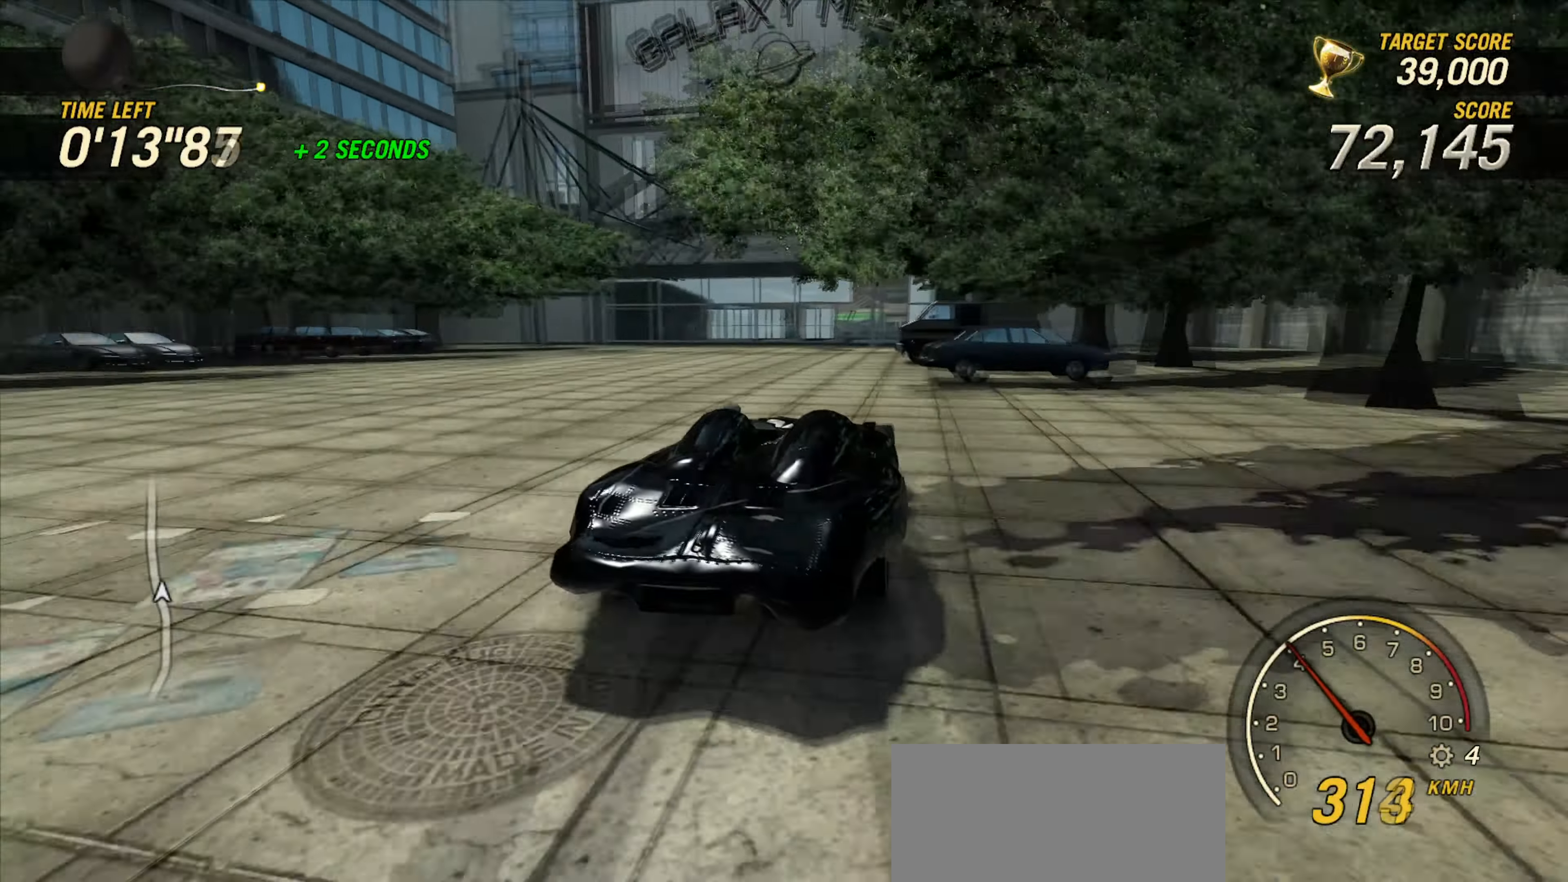
{"keys": ["up"], "events": [[17, "right", "down"], [200, "right", "up"], [300, "left", "down"], [434, "left", "up"]]}
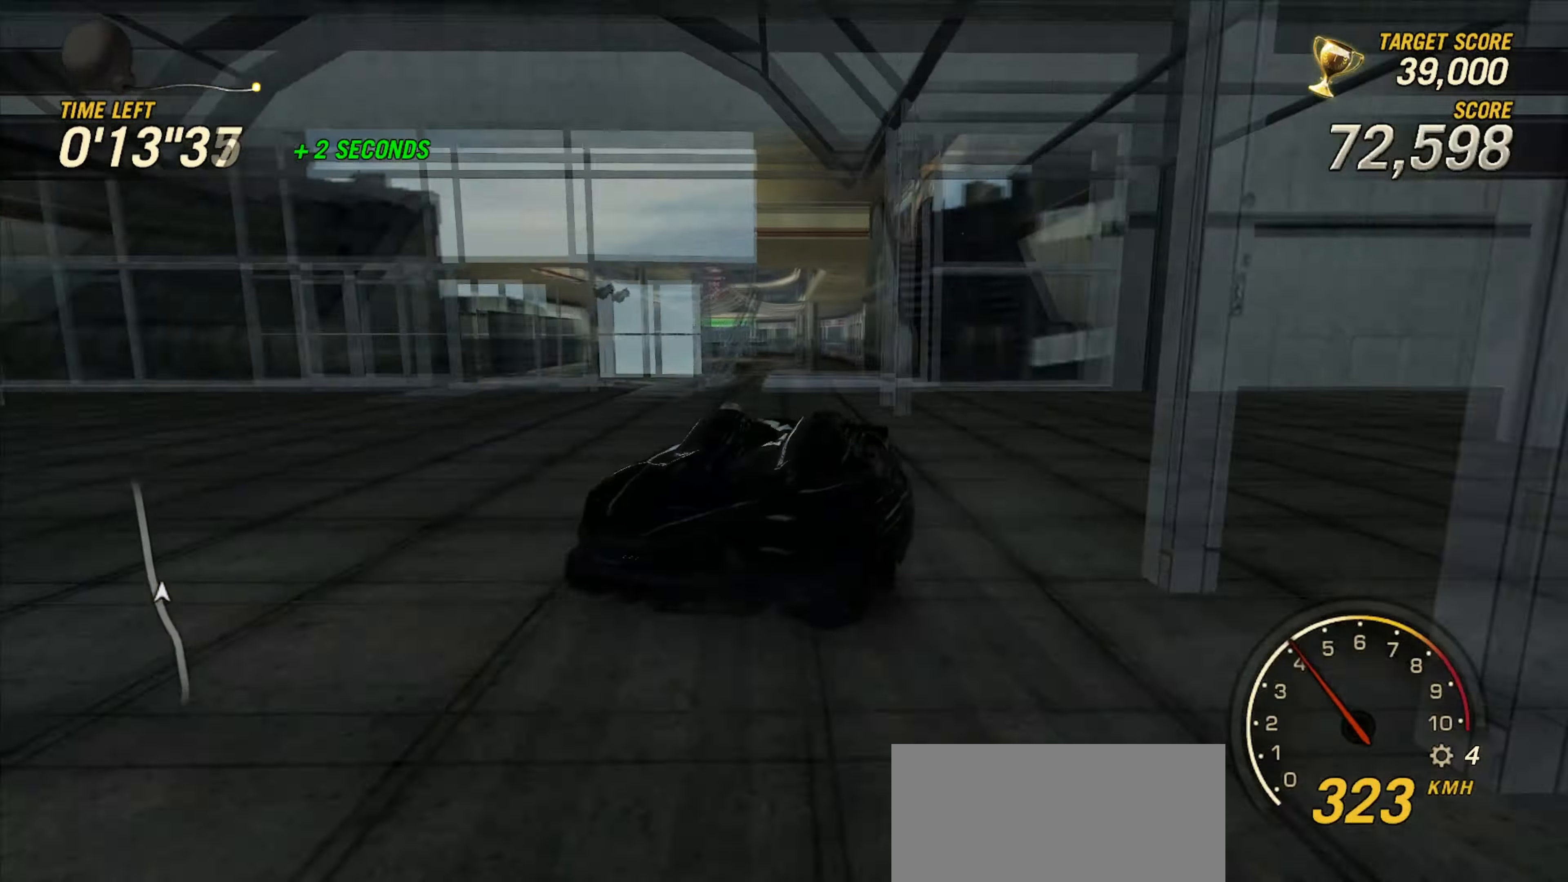
{"keys": ["right", "up"], "events": [[500, "right", "down"]]}
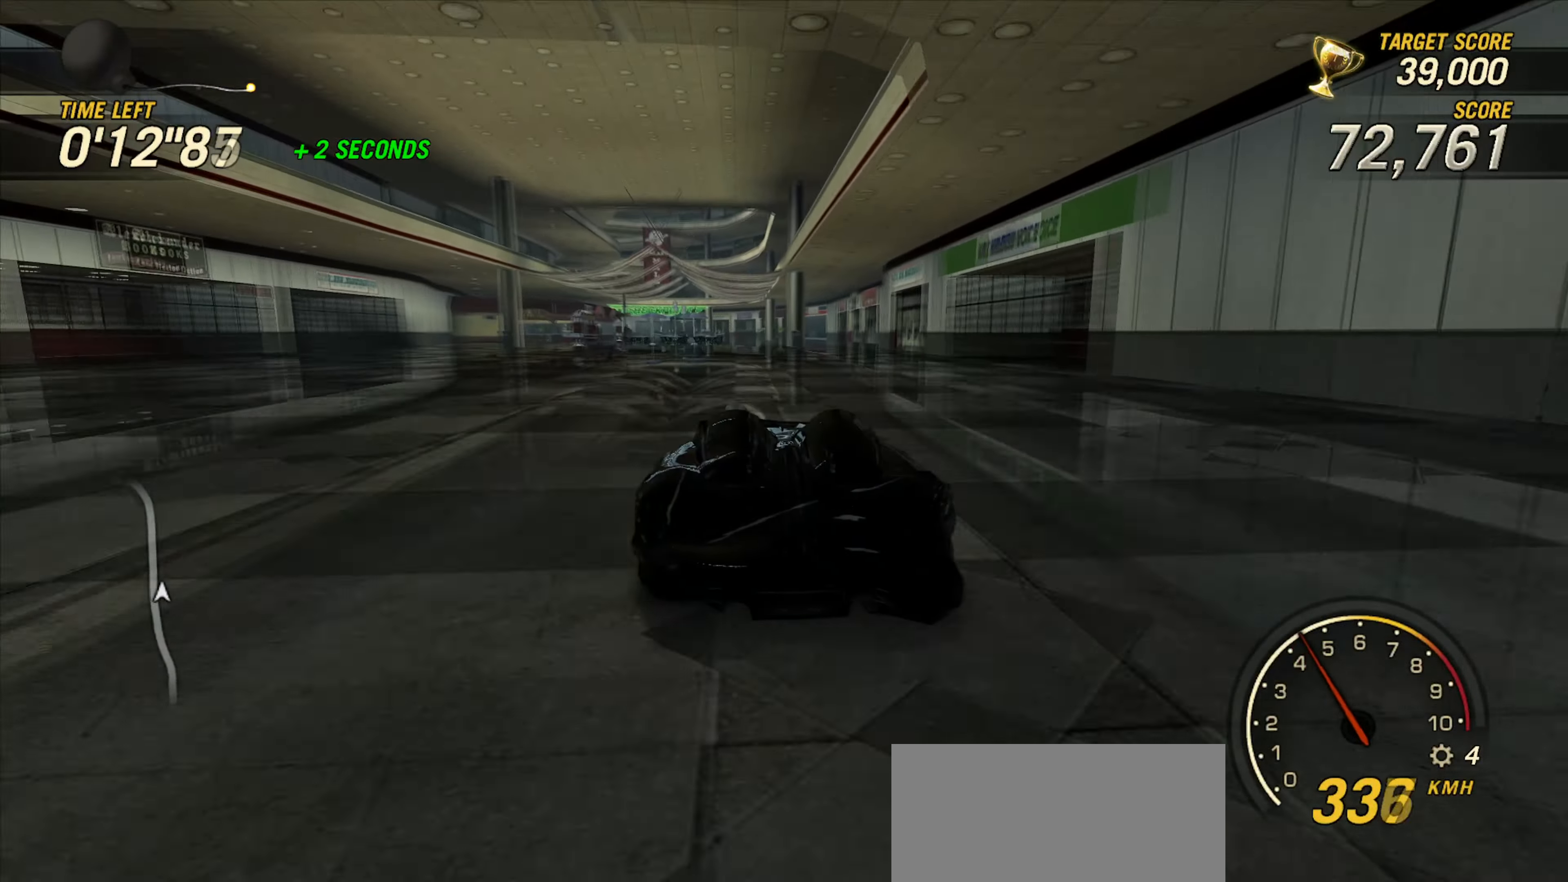
{"keys": ["left", "space", "up"], "events": [[117, "right", "up"], [250, "left", "down"], [417, "left", "up"], [467, "space", "down"], [484, "left", "down"]]}
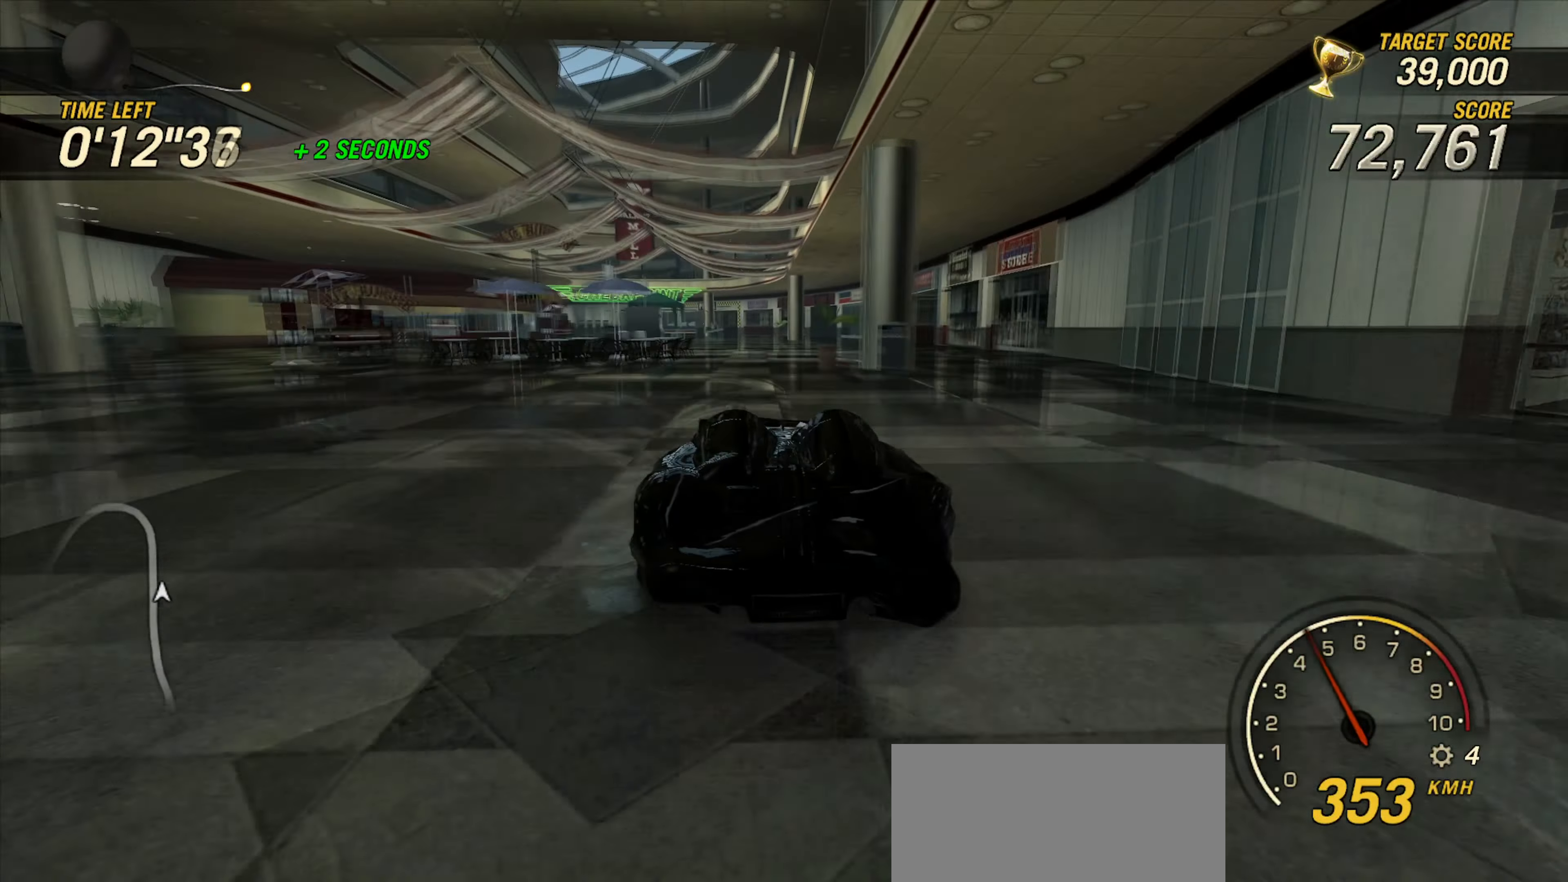
{"keys": ["left", "space"], "events": [[16, "up", "up"], [50, "z", "down"], [133, "z", "up"], [183, "down", "down"], [383, "down", "up"]]}
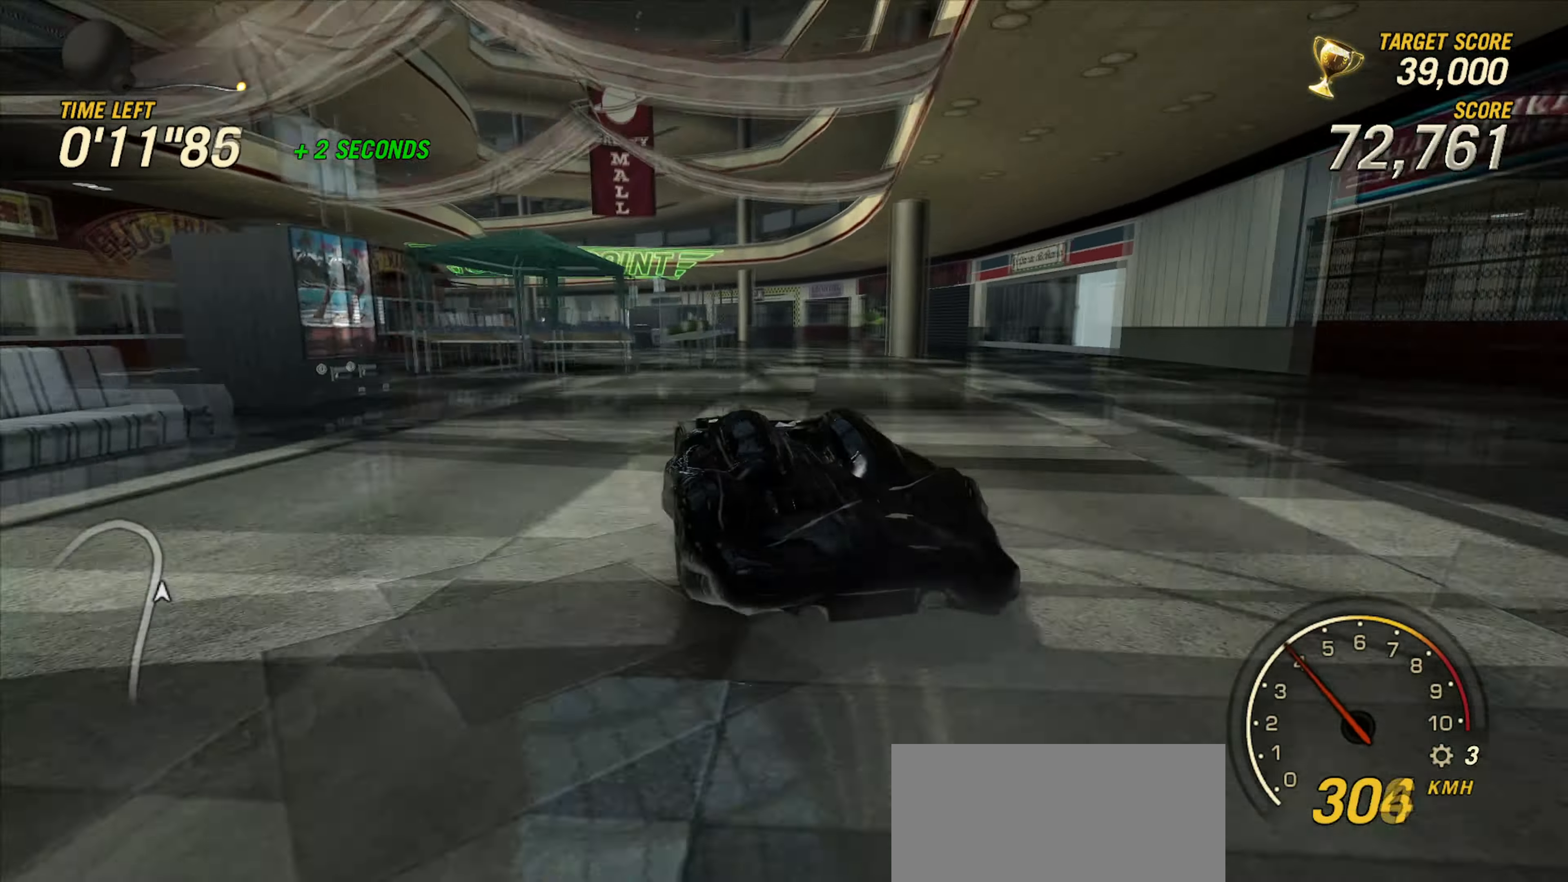
{"keys": ["left", "space"], "events": [[33, "space", "up"], [33, "up", "down"], [117, "left", "up"], [150, "left", "down"], [367, "space", "down"], [450, "up", "up"]]}